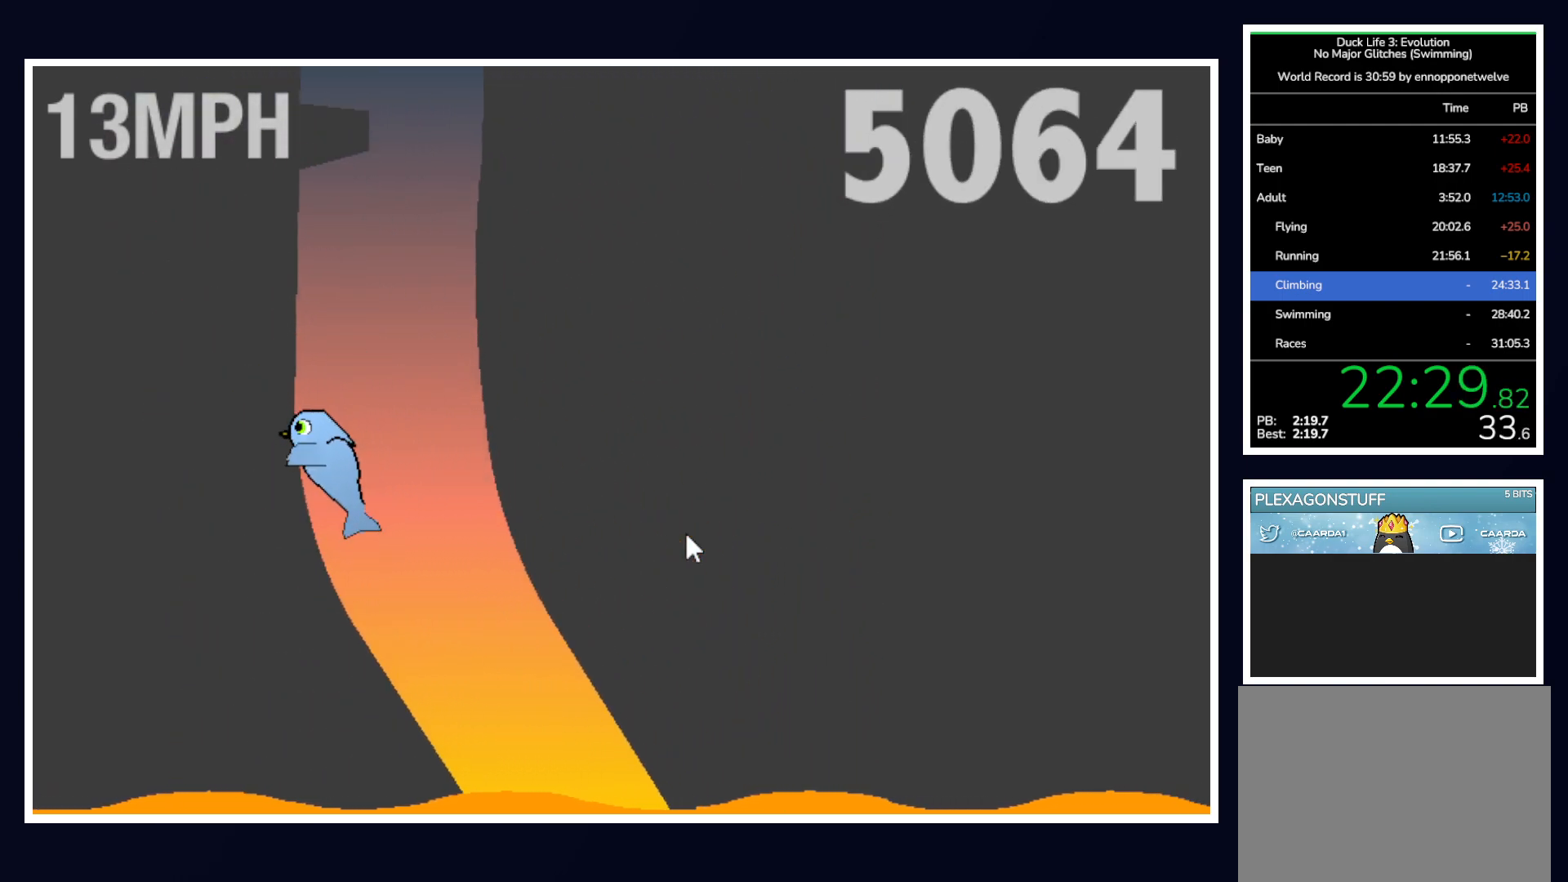
Gameplay with keyboard and mouse; each line is a JSON object with the keys and mouse buttons held at the frame after it. "events" lists presses ("down") and releases ("up") of "alt", "b", "c", "down", "f", "left", "right", "space", "tab", "up" and "mouse_left" between this image and that frame as [ms after this image, input, new state], when the widget could be followed in between. "mouse_left" = the "left" button of the "mouse" list. No other keys are recorded. Mouse movement is not recorded.
{"keys": ["up"], "mouse": [], "events": [[233, "right", "down"], [333, "up", "down"], [383, "right", "up"]]}
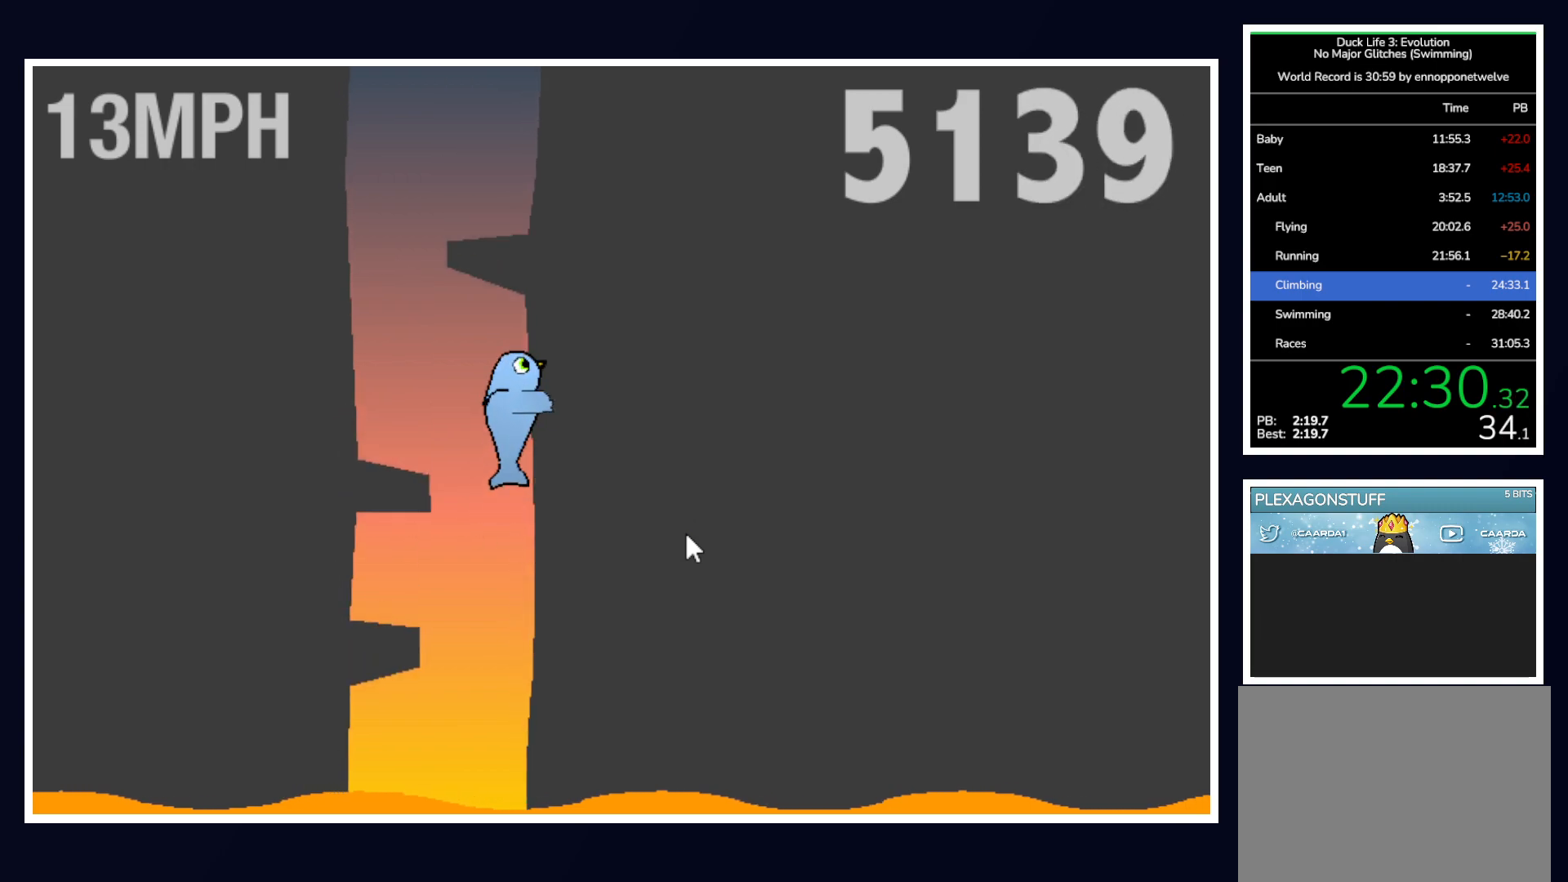
{"keys": [], "mouse": [], "events": [[117, "left", "down"], [250, "left", "up"], [250, "up", "up"]]}
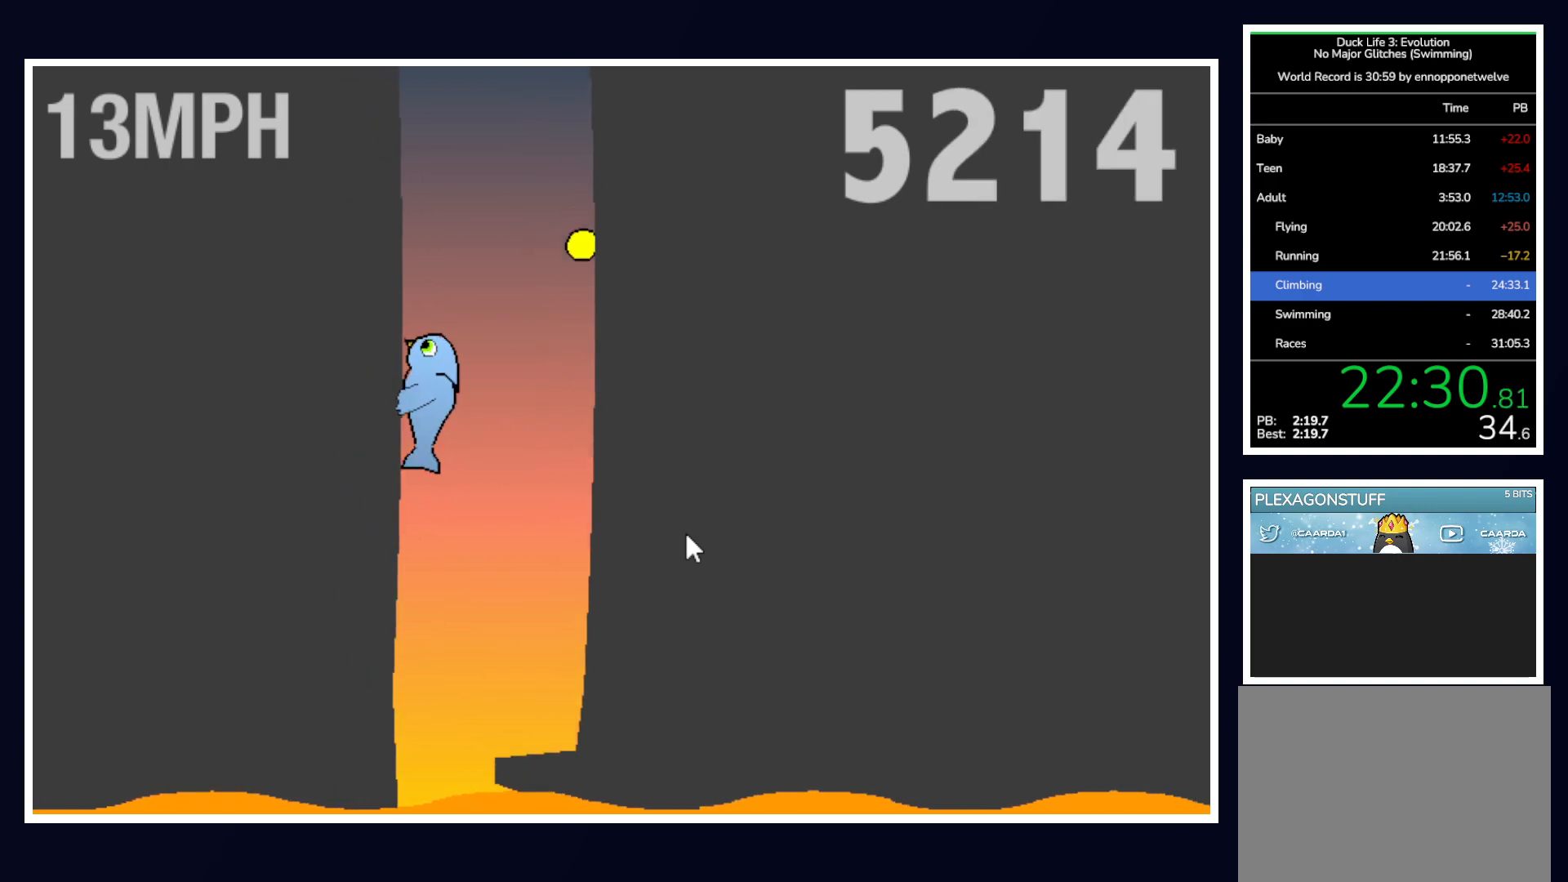
{"keys": [], "mouse": [], "events": []}
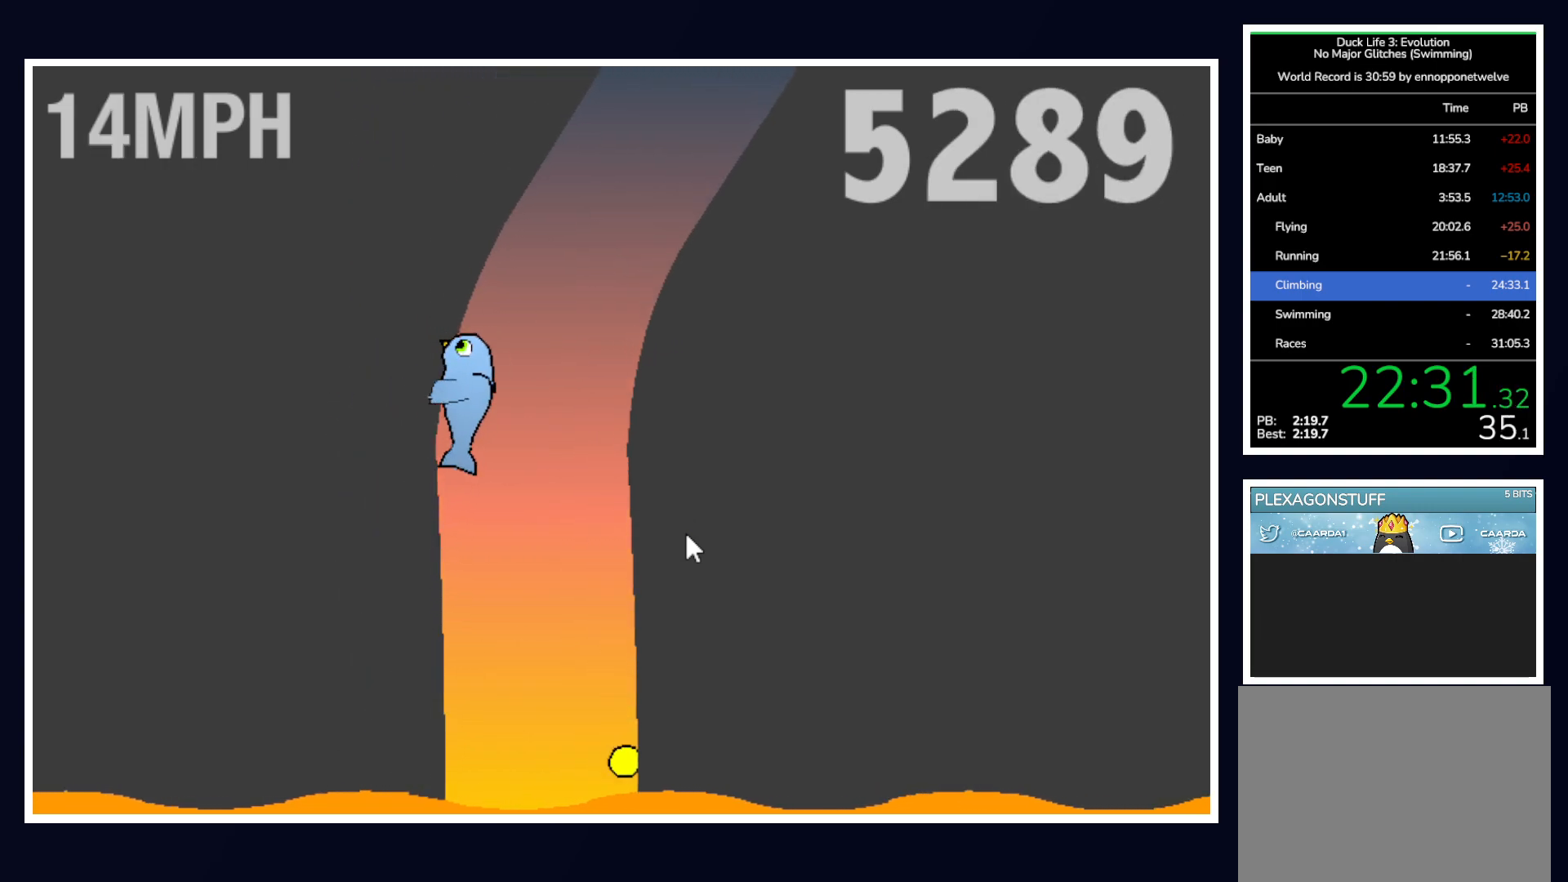
{"keys": ["up"], "mouse": [], "events": [[233, "right", "down"], [283, "up", "down"], [483, "right", "up"]]}
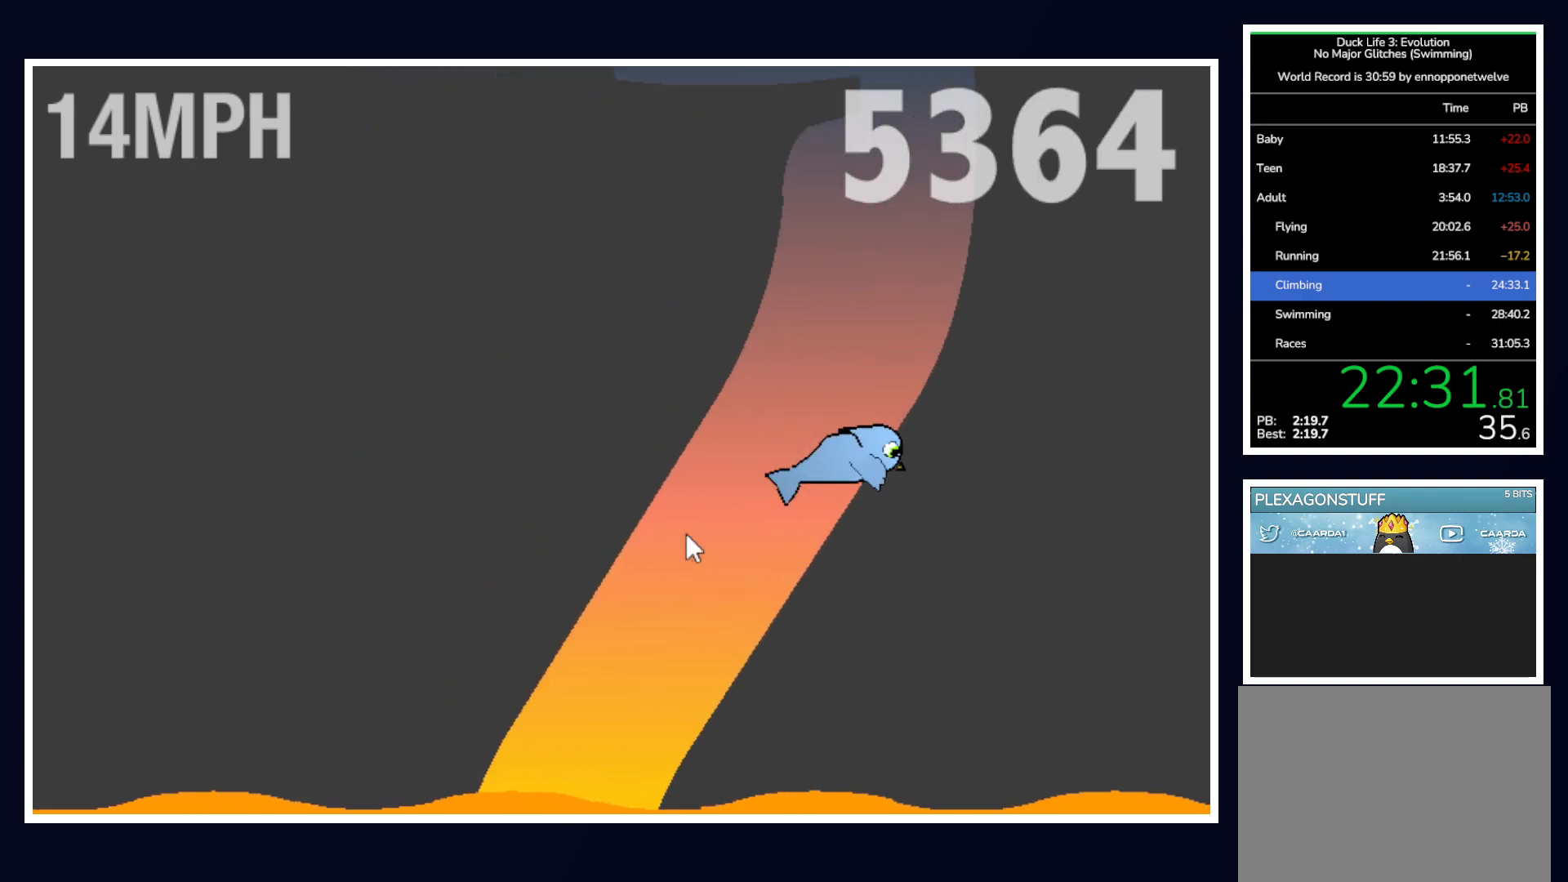
{"keys": ["left", "up"], "mouse": [], "events": [[400, "left", "down"]]}
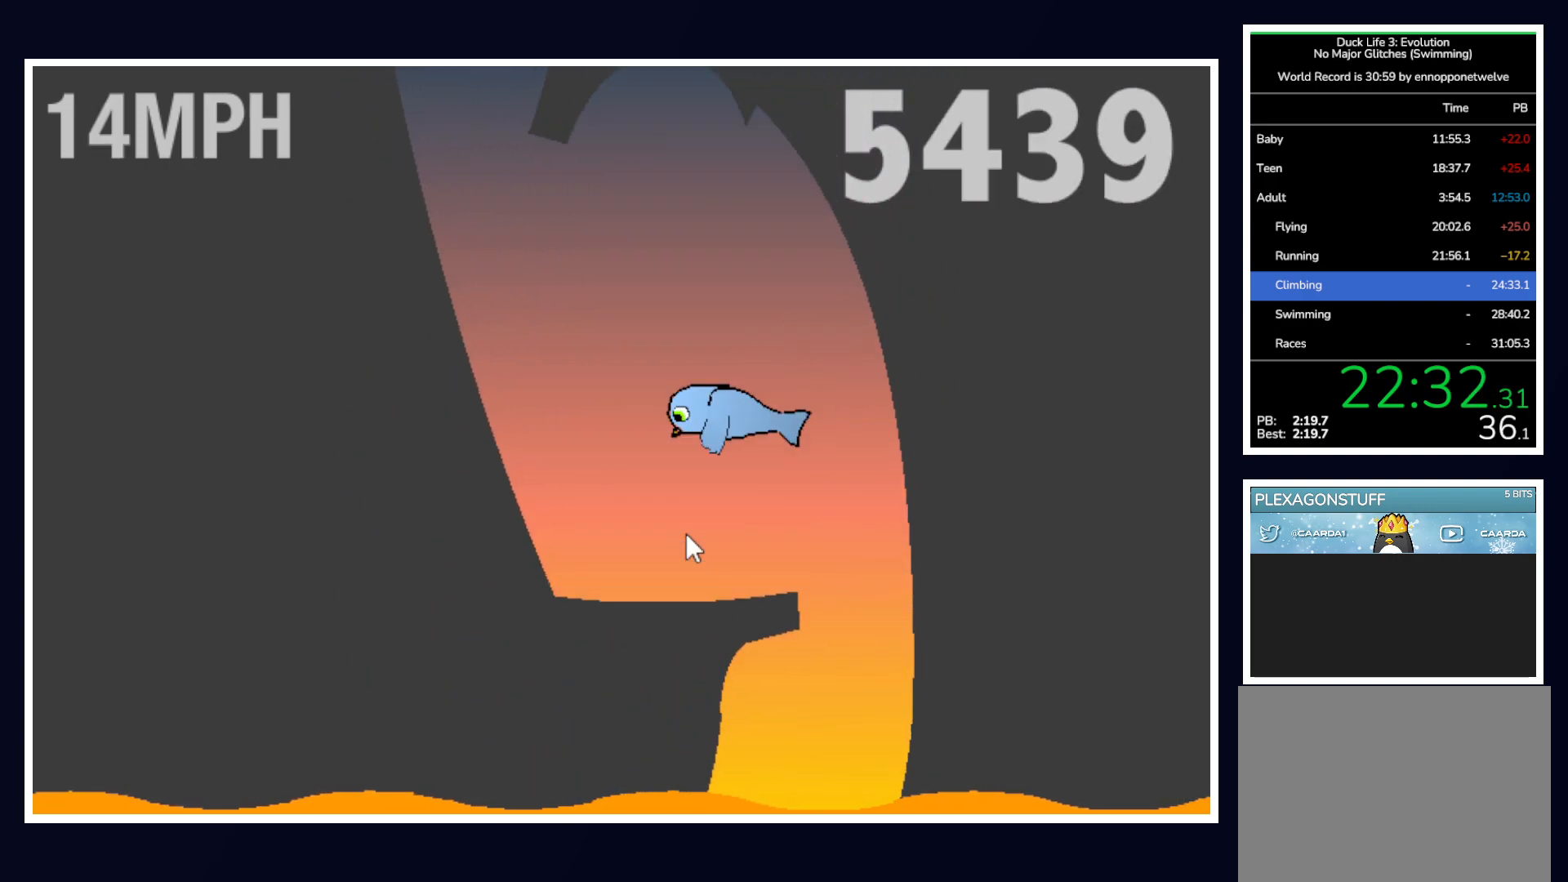
{"keys": ["up"], "mouse": [], "events": [[33, "left", "up"], [83, "up", "up"], [317, "up", "down"]]}
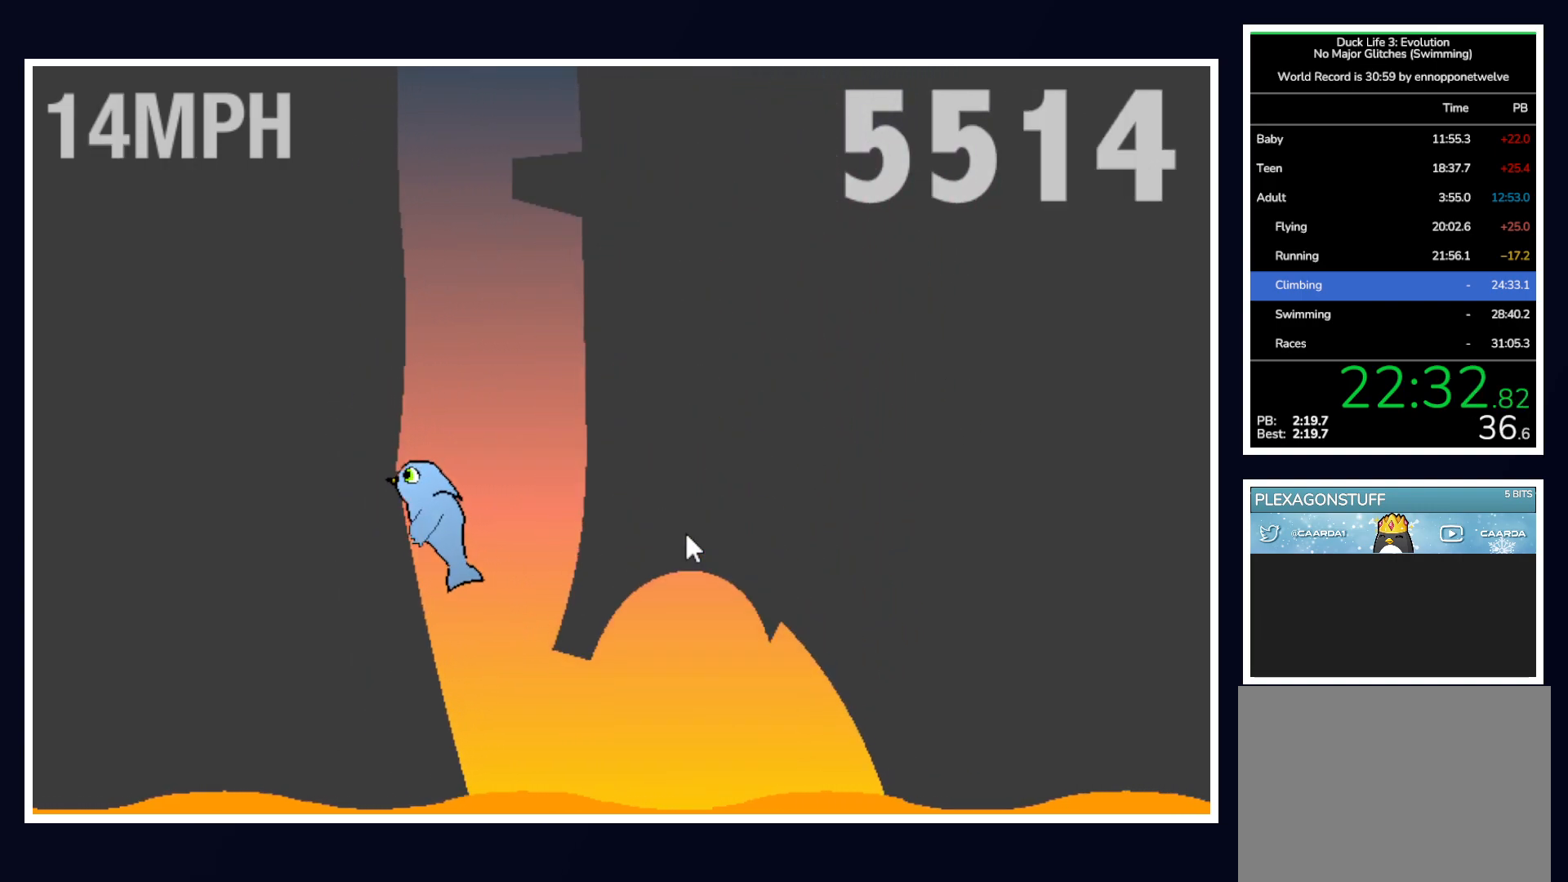
{"keys": ["right"], "mouse": [], "events": [[333, "up", "up"], [417, "right", "down"]]}
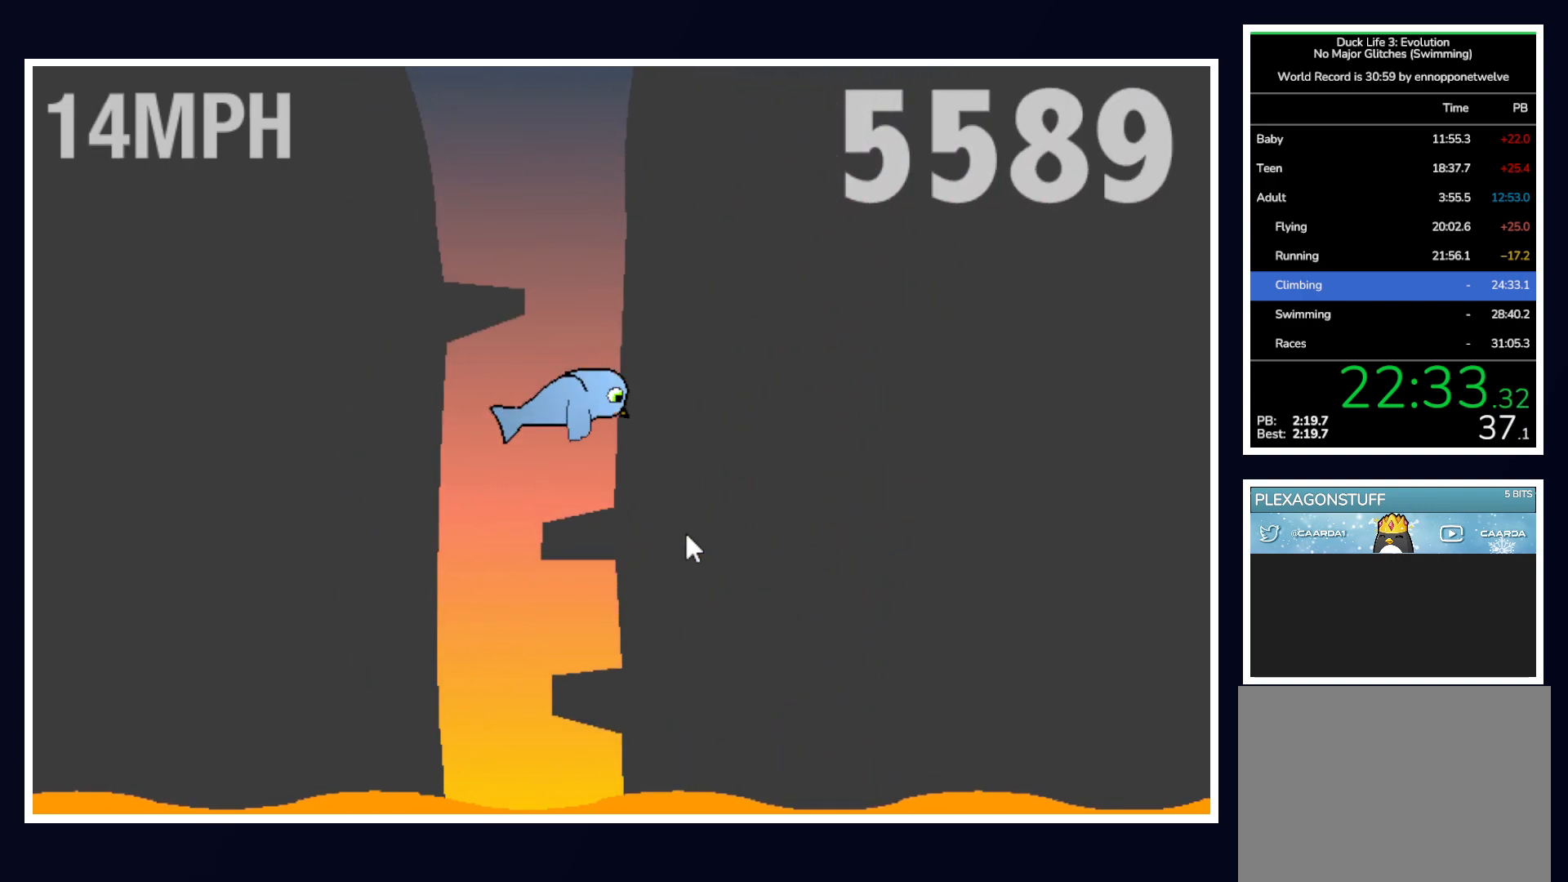
{"keys": ["left"], "mouse": [], "events": [[117, "right", "up"], [383, "left", "down"]]}
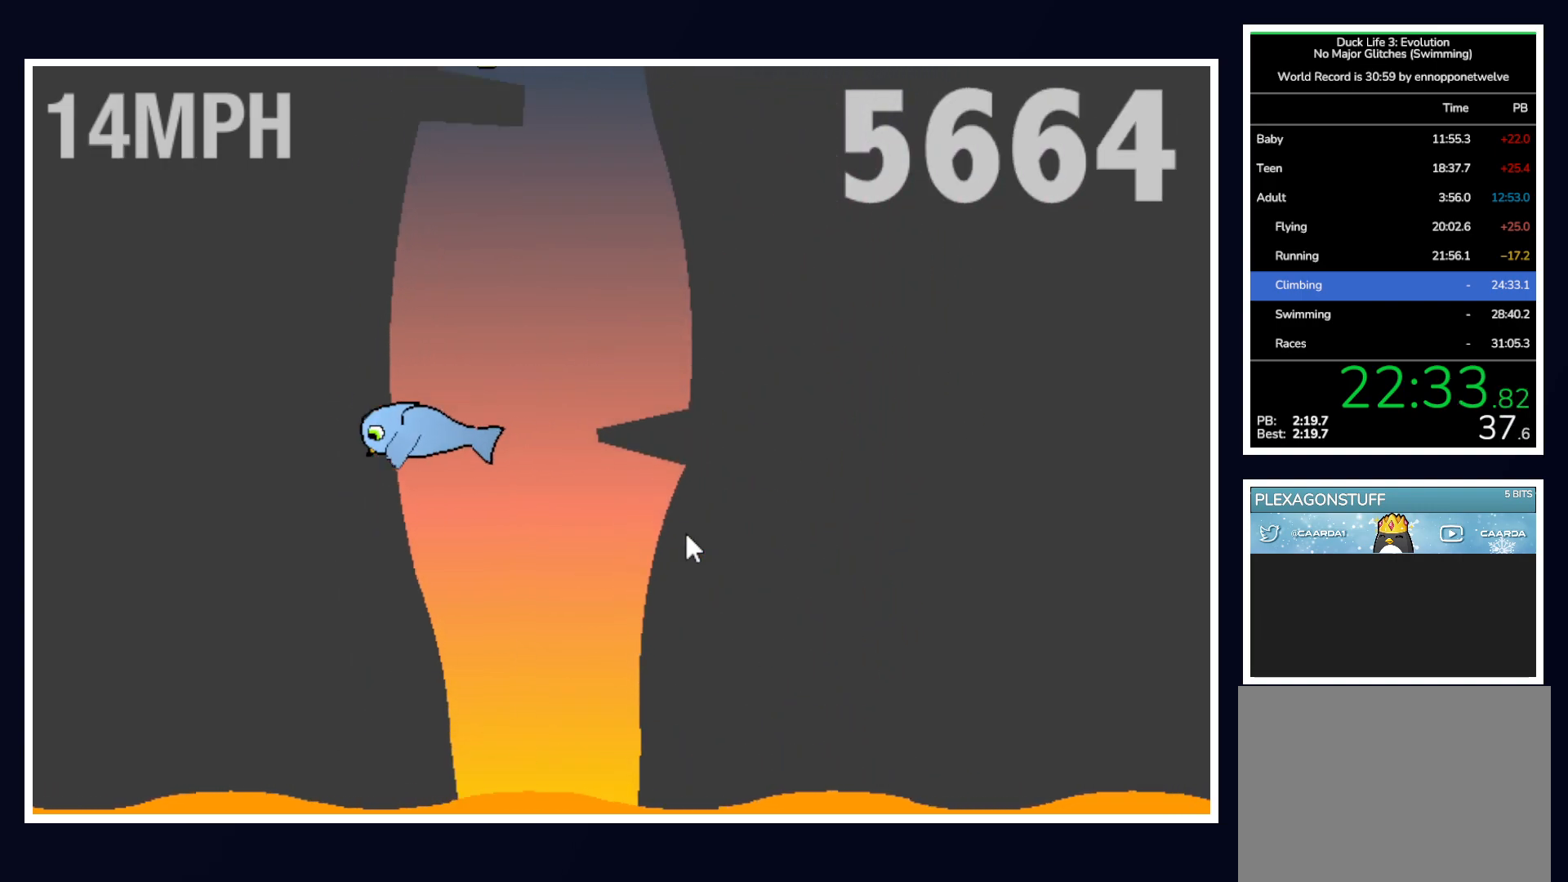
{"keys": [], "mouse": [], "events": [[133, "left", "up"], [133, "up", "down"], [167, "right", "down"], [367, "right", "up"], [500, "up", "up"]]}
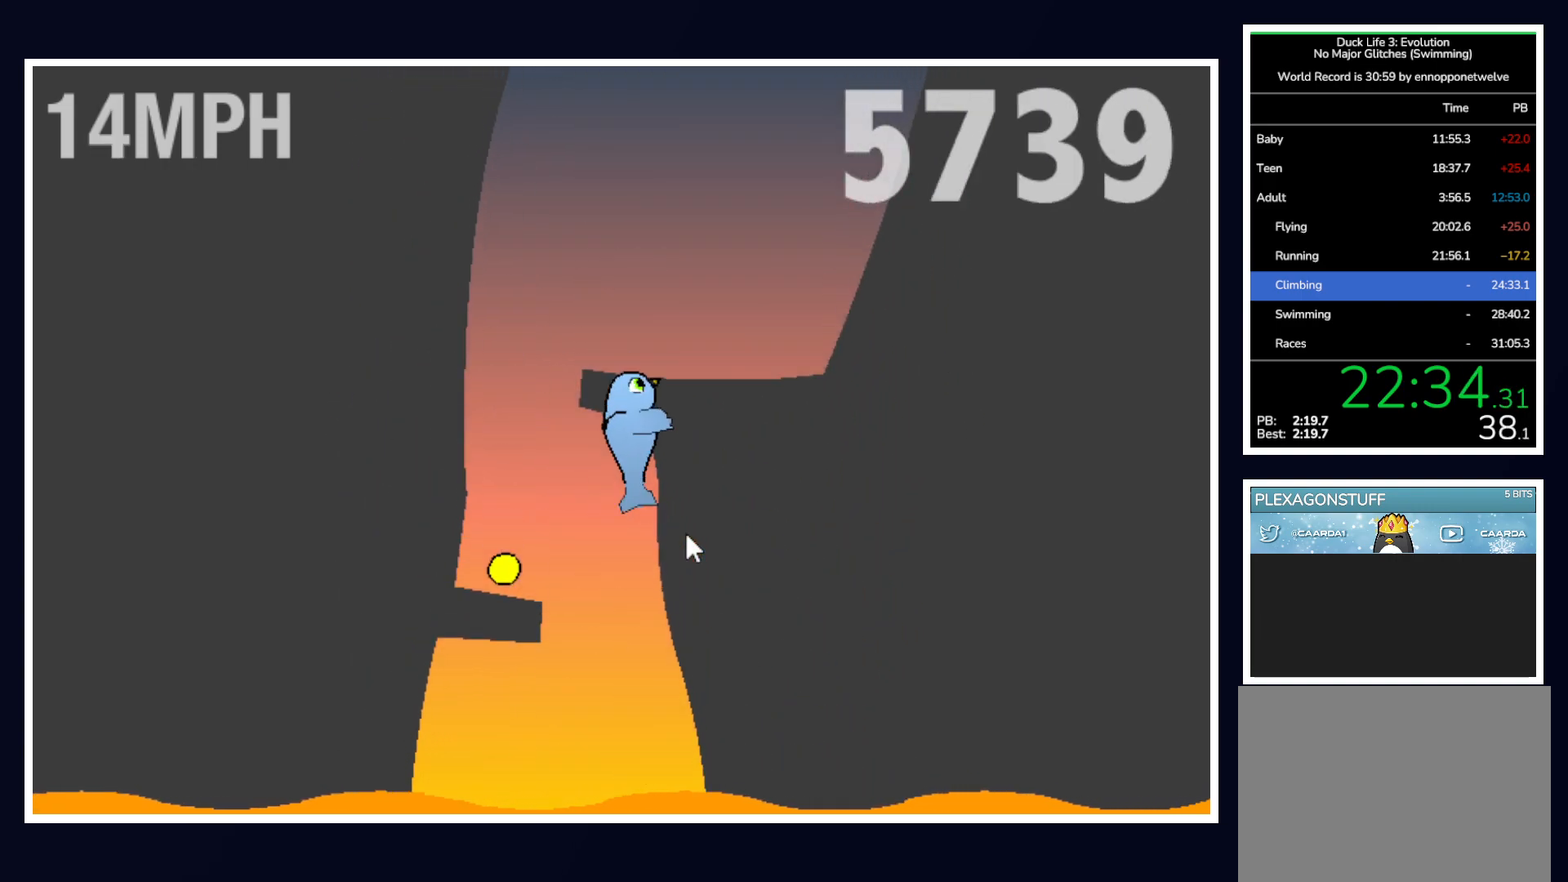
{"keys": ["right", "up"], "mouse": [], "events": [[50, "left", "down"], [150, "right", "down"], [150, "up", "down"], [183, "left", "up"]]}
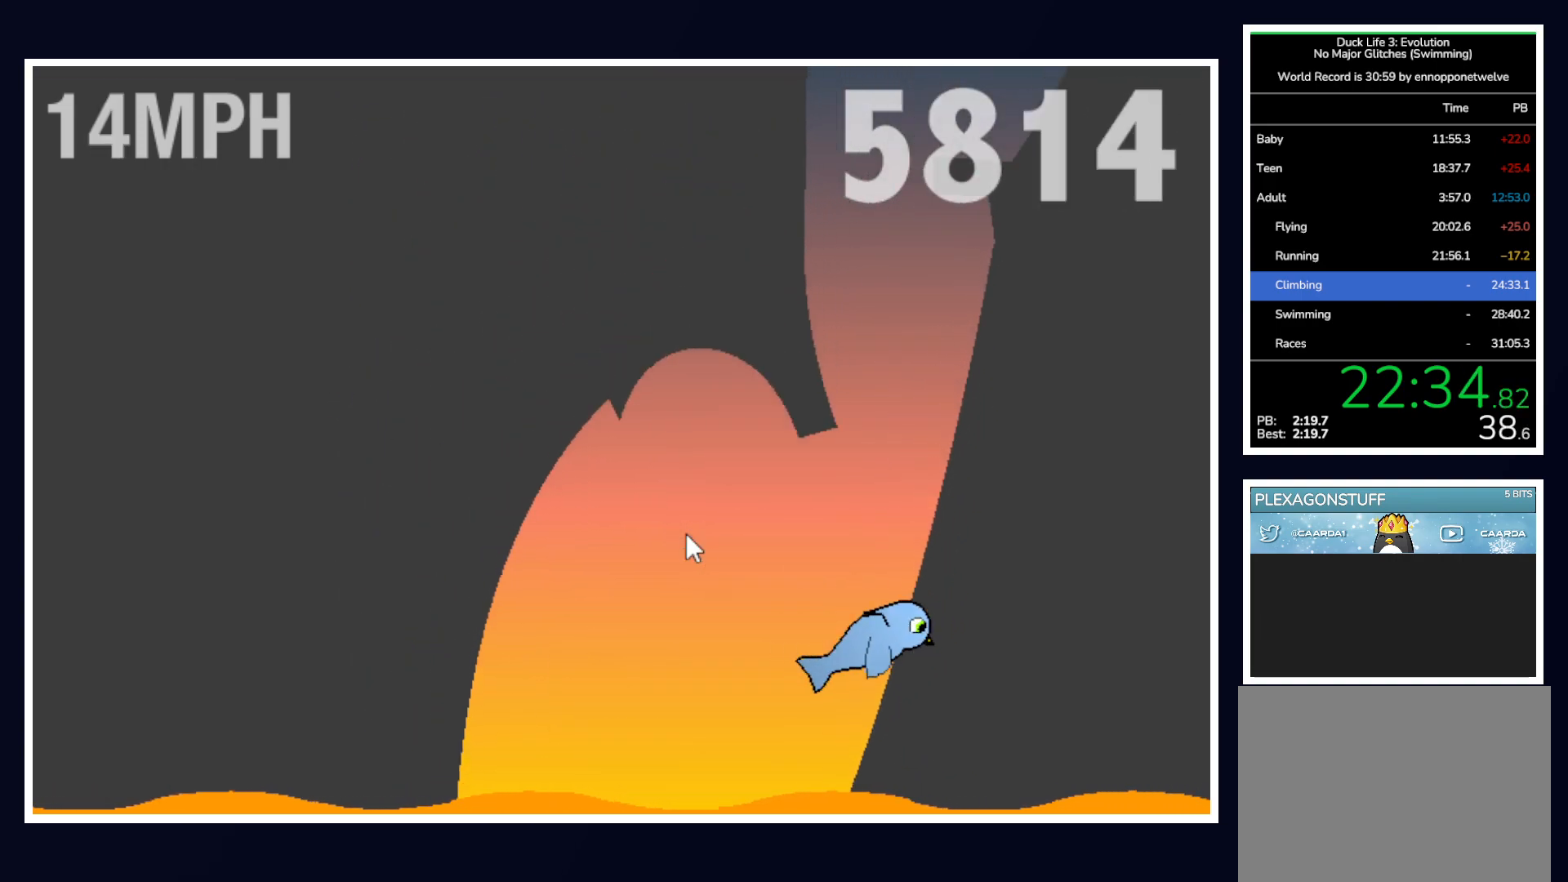
{"keys": ["right", "up"], "mouse": [], "events": [[250, "right", "up"], [350, "left", "down"], [433, "right", "down"], [483, "left", "up"]]}
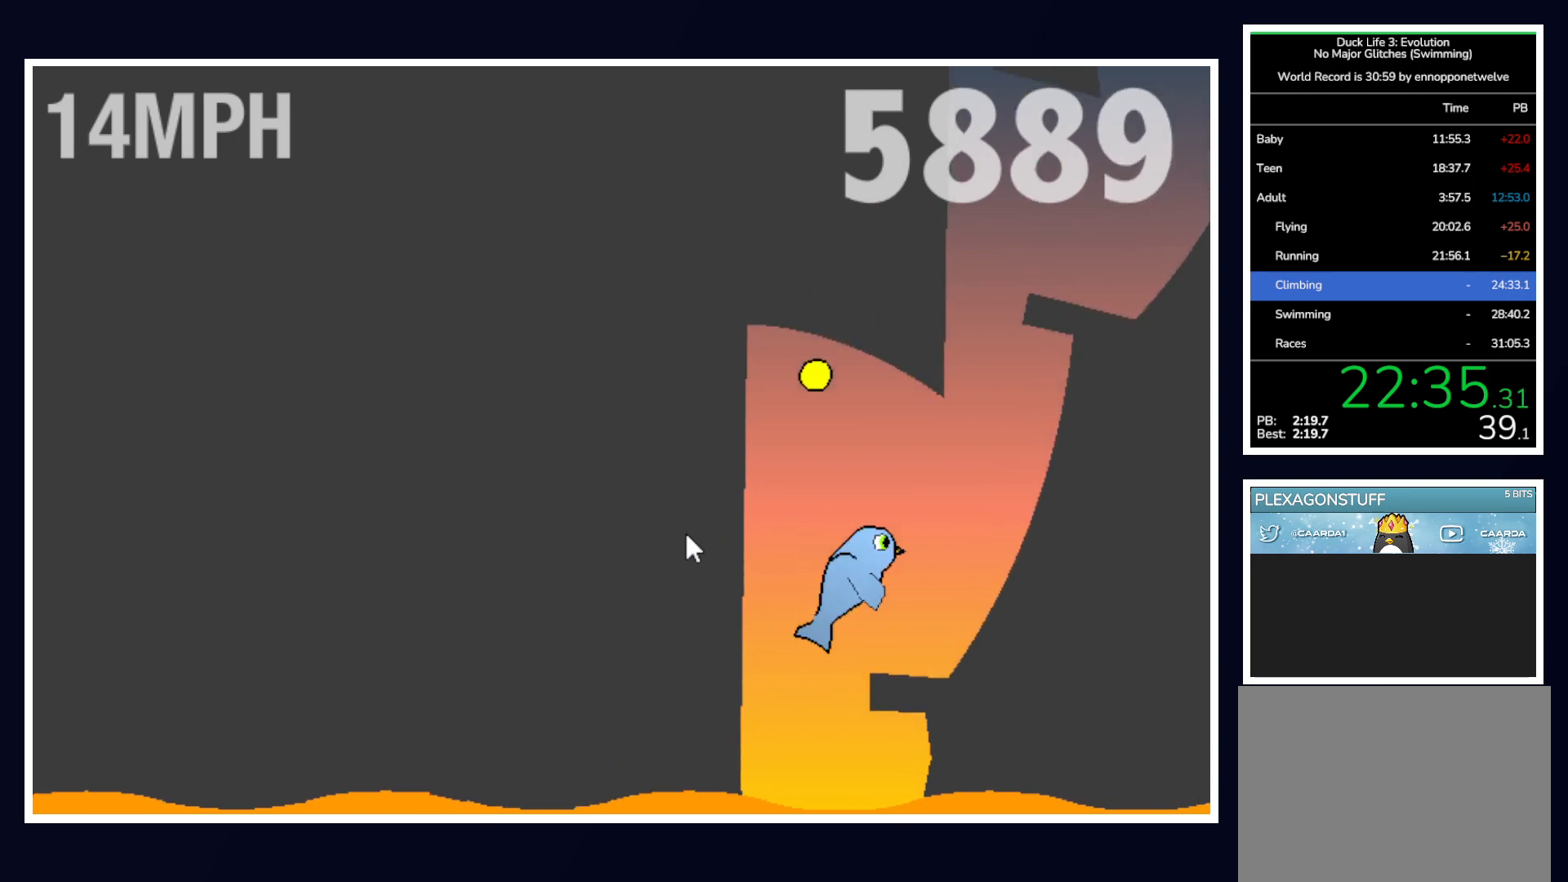
{"keys": ["right", "up"], "mouse": [], "events": [[267, "left", "down"], [267, "right", "up"], [317, "right", "down"], [367, "left", "up"]]}
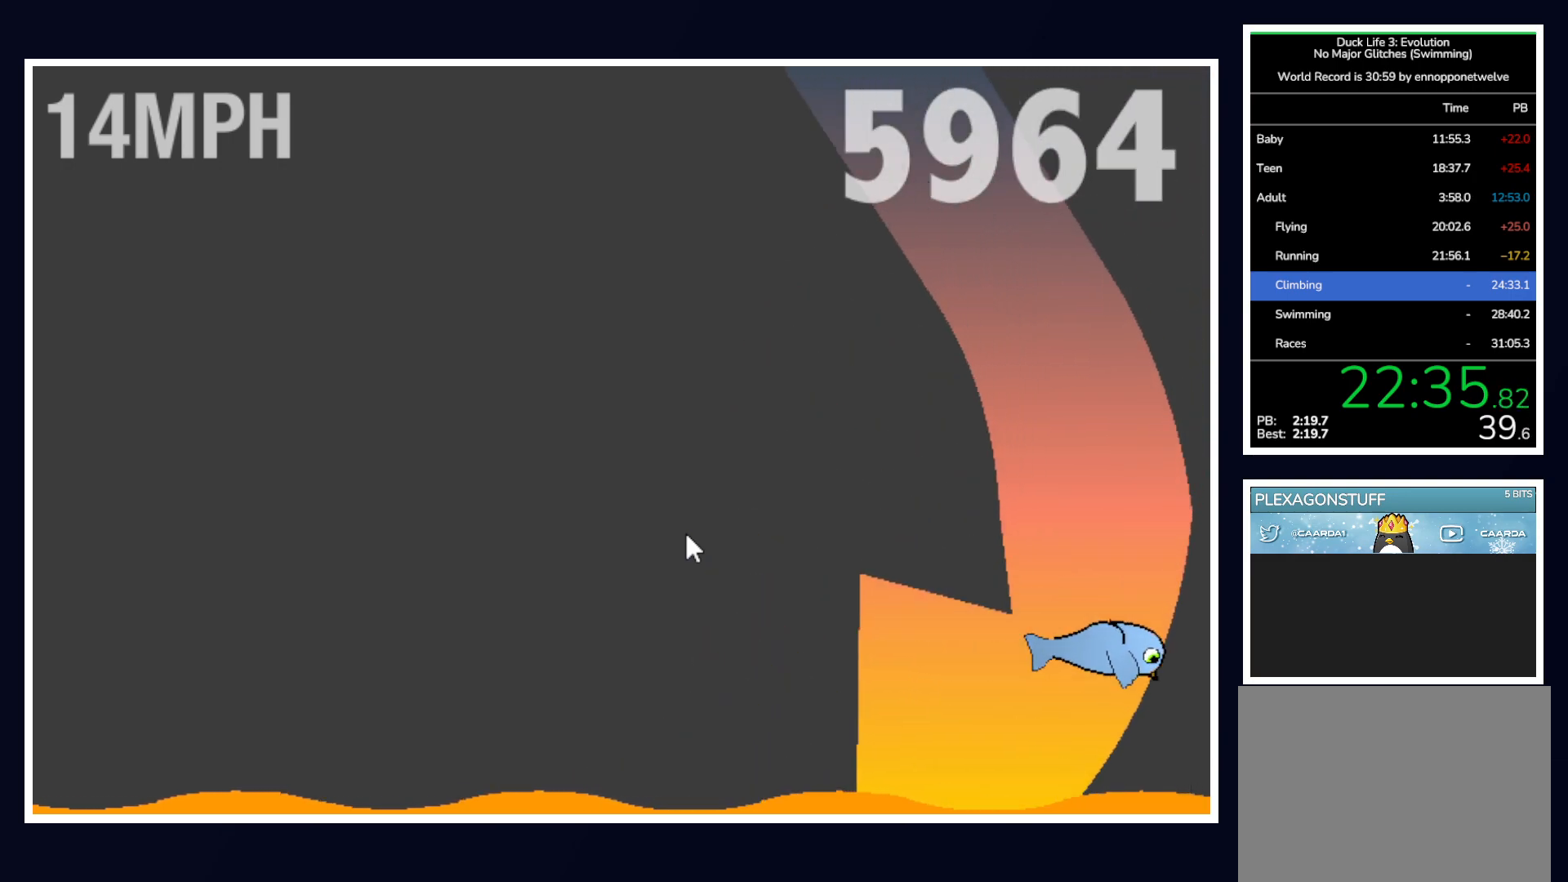
{"keys": ["up"], "mouse": [], "events": [[133, "right", "up"]]}
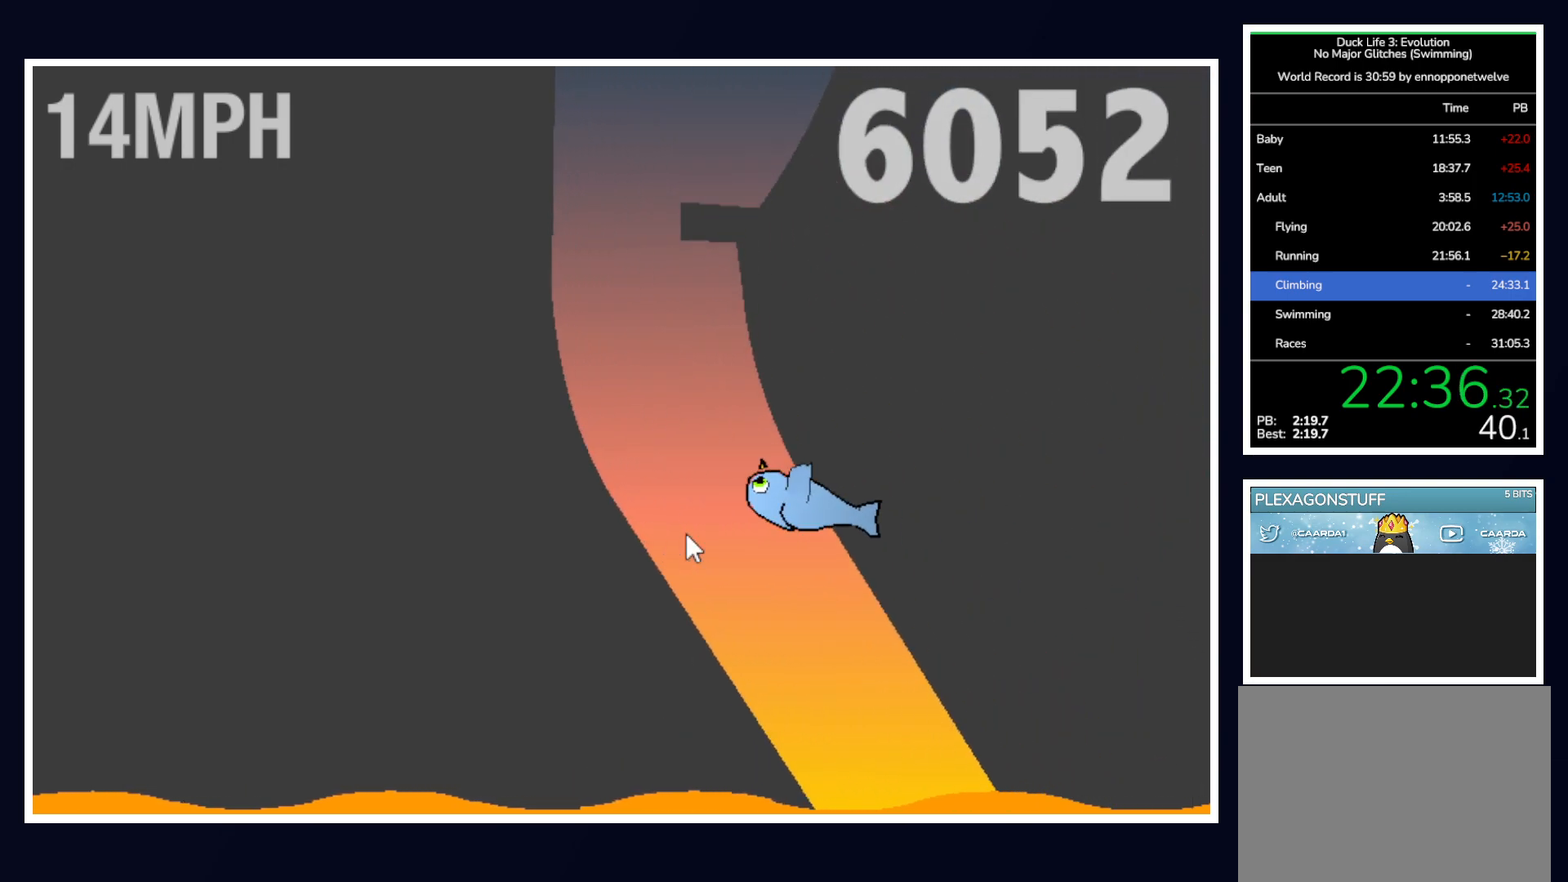
{"keys": ["right", "up"], "mouse": [], "events": [[300, "left", "down"], [433, "left", "up"], [433, "right", "down"]]}
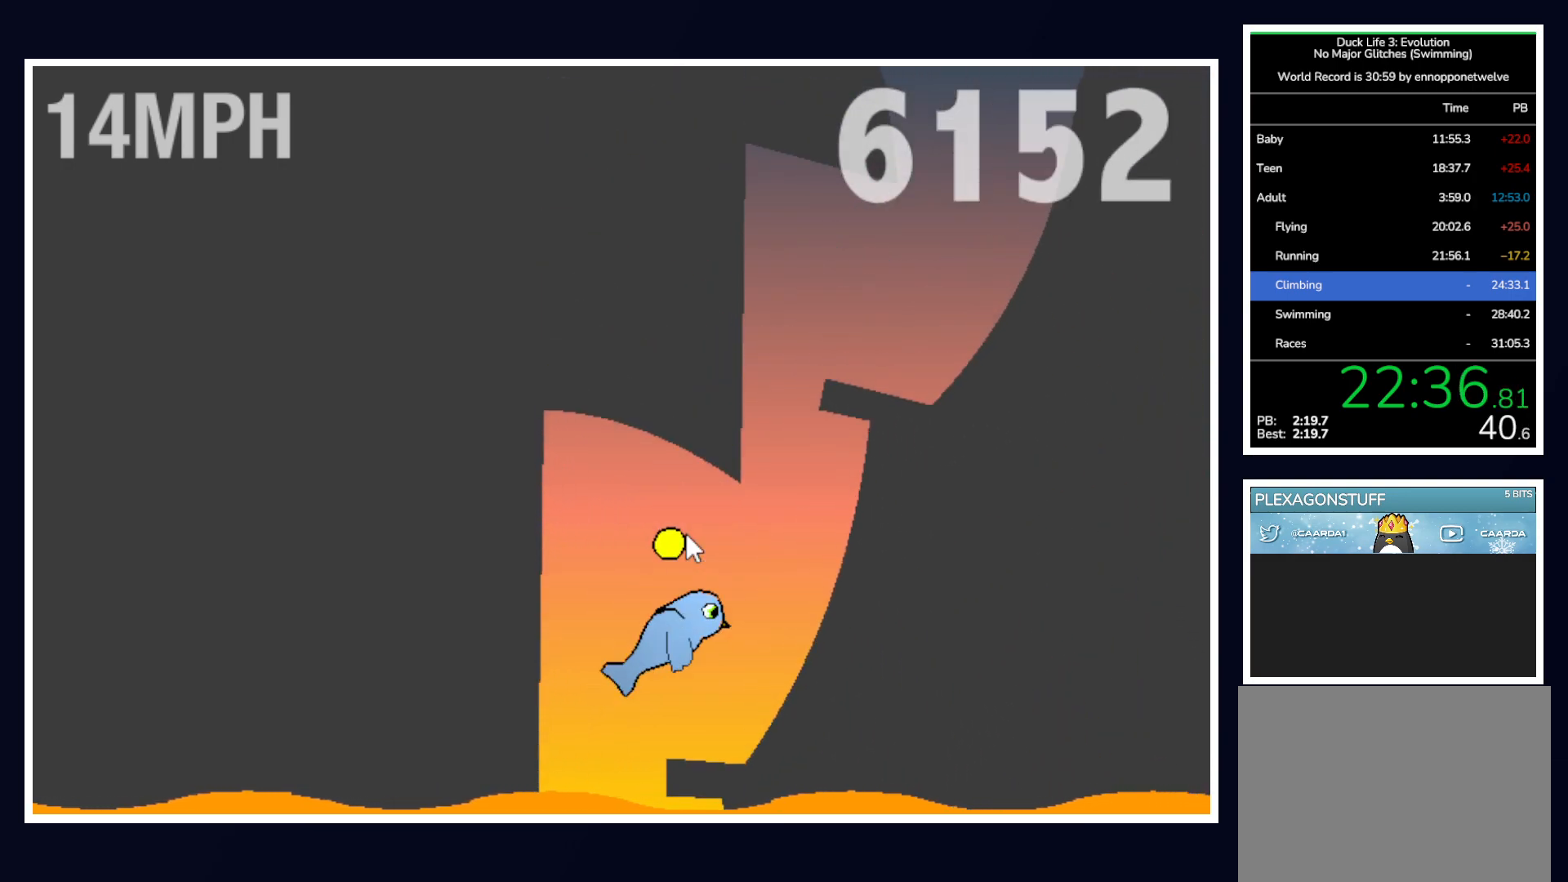
{"keys": ["right", "up"], "mouse": [], "events": [[267, "left", "down"], [267, "right", "up"], [367, "left", "up"], [367, "right", "down"]]}
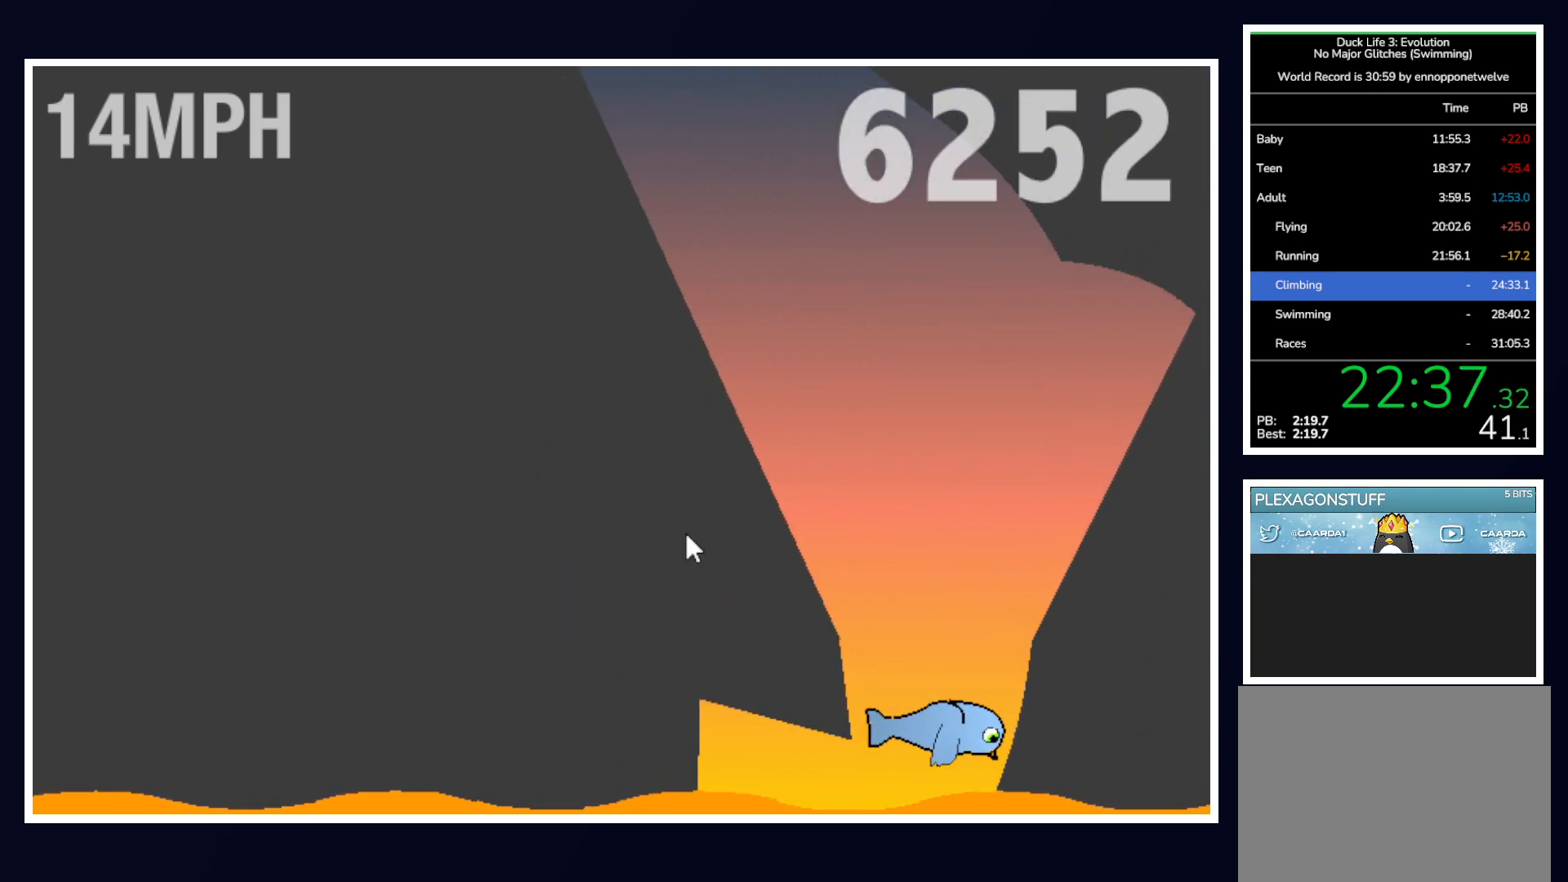
{"keys": ["up"], "mouse": [], "events": [[100, "left", "down"], [100, "right", "up"], [467, "left", "up"]]}
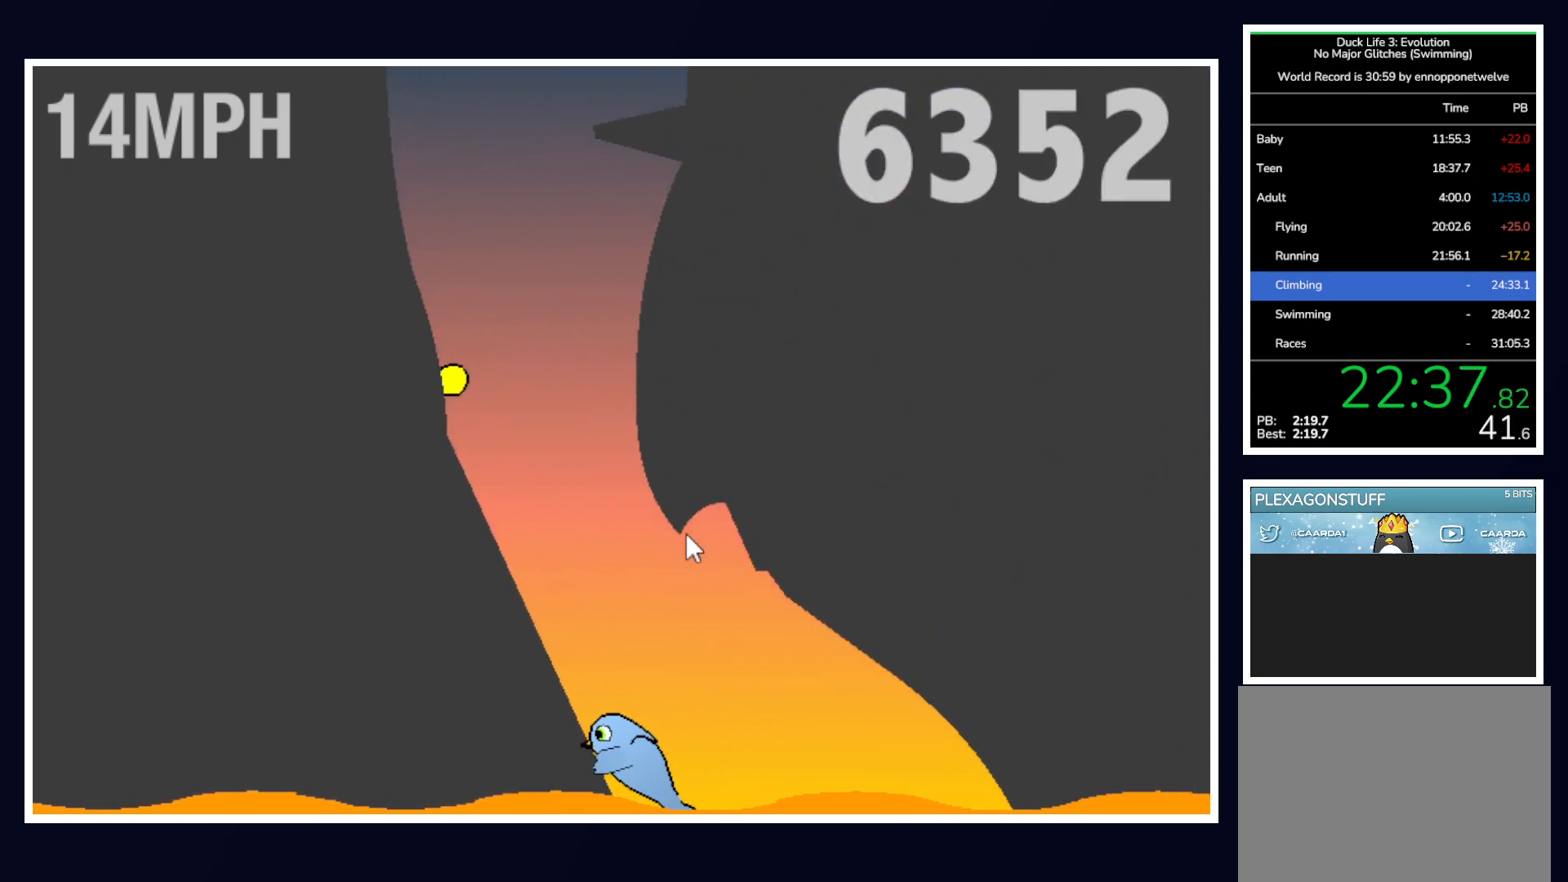
{"keys": ["up"], "mouse": [], "events": []}
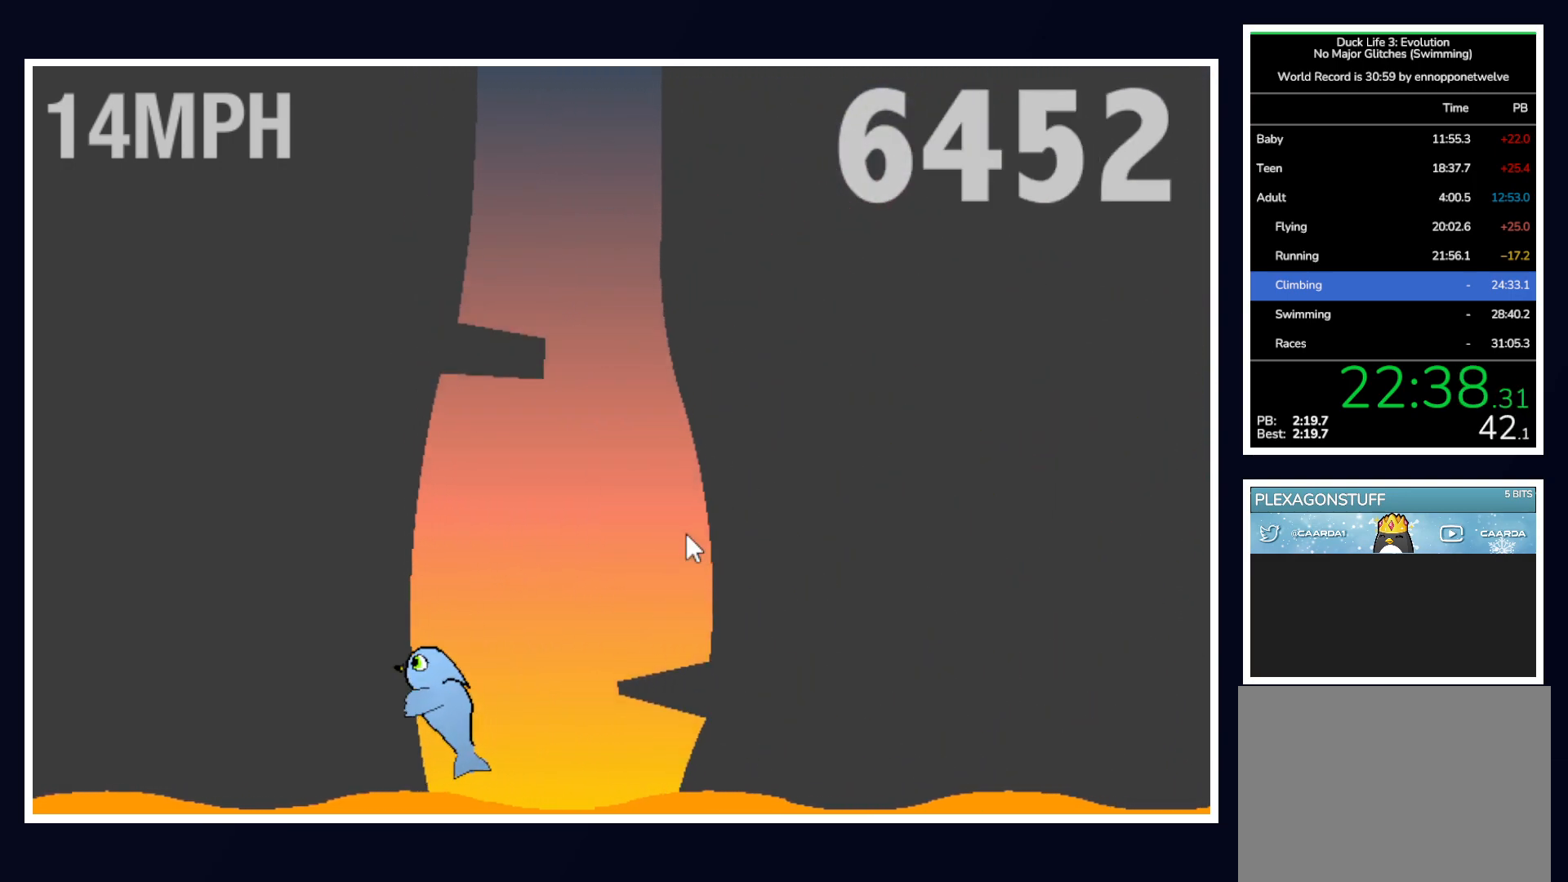
{"keys": ["left", "up"], "mouse": [], "events": [[133, "right", "down"], [450, "right", "up"], [500, "left", "down"]]}
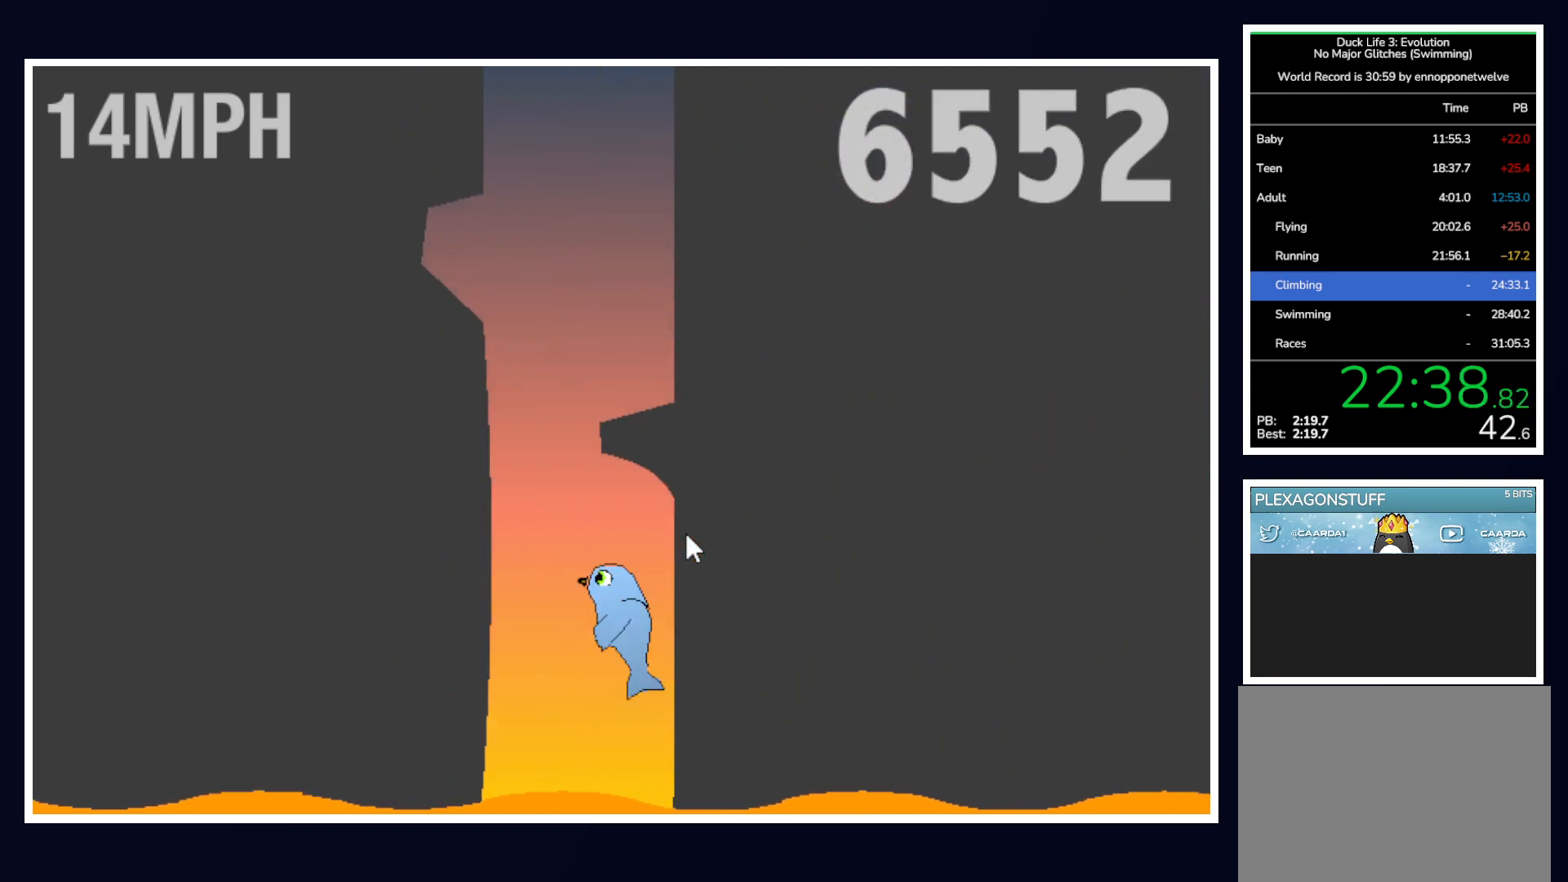
{"keys": ["up"], "mouse": [], "events": [[183, "left", "up"], [183, "right", "down"], [383, "right", "up"]]}
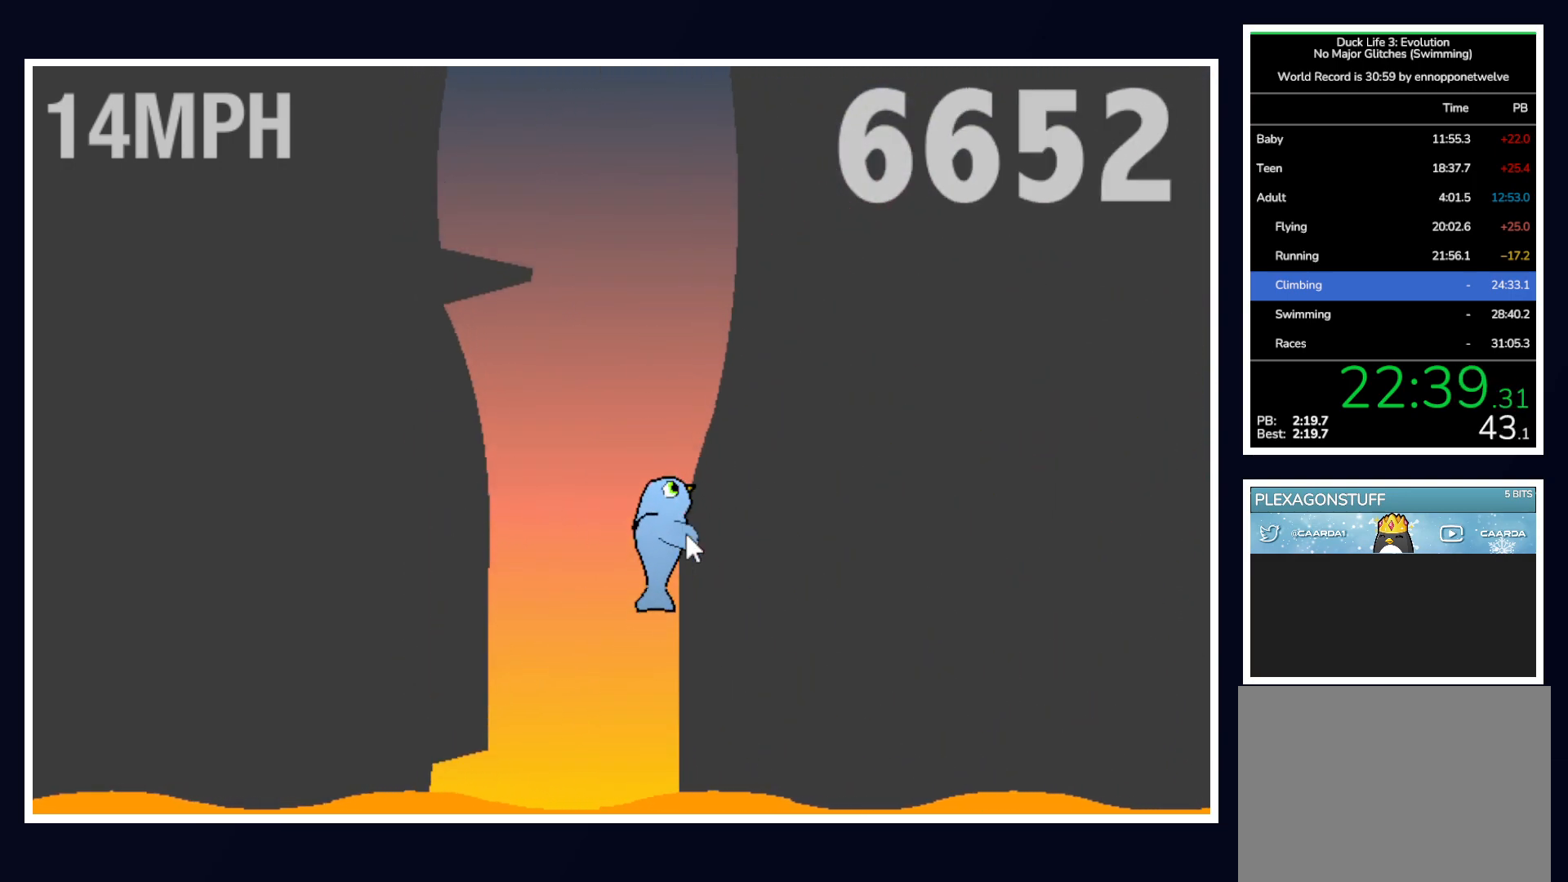
{"keys": ["up"], "mouse": [], "events": [[300, "left", "down"], [400, "left", "up"]]}
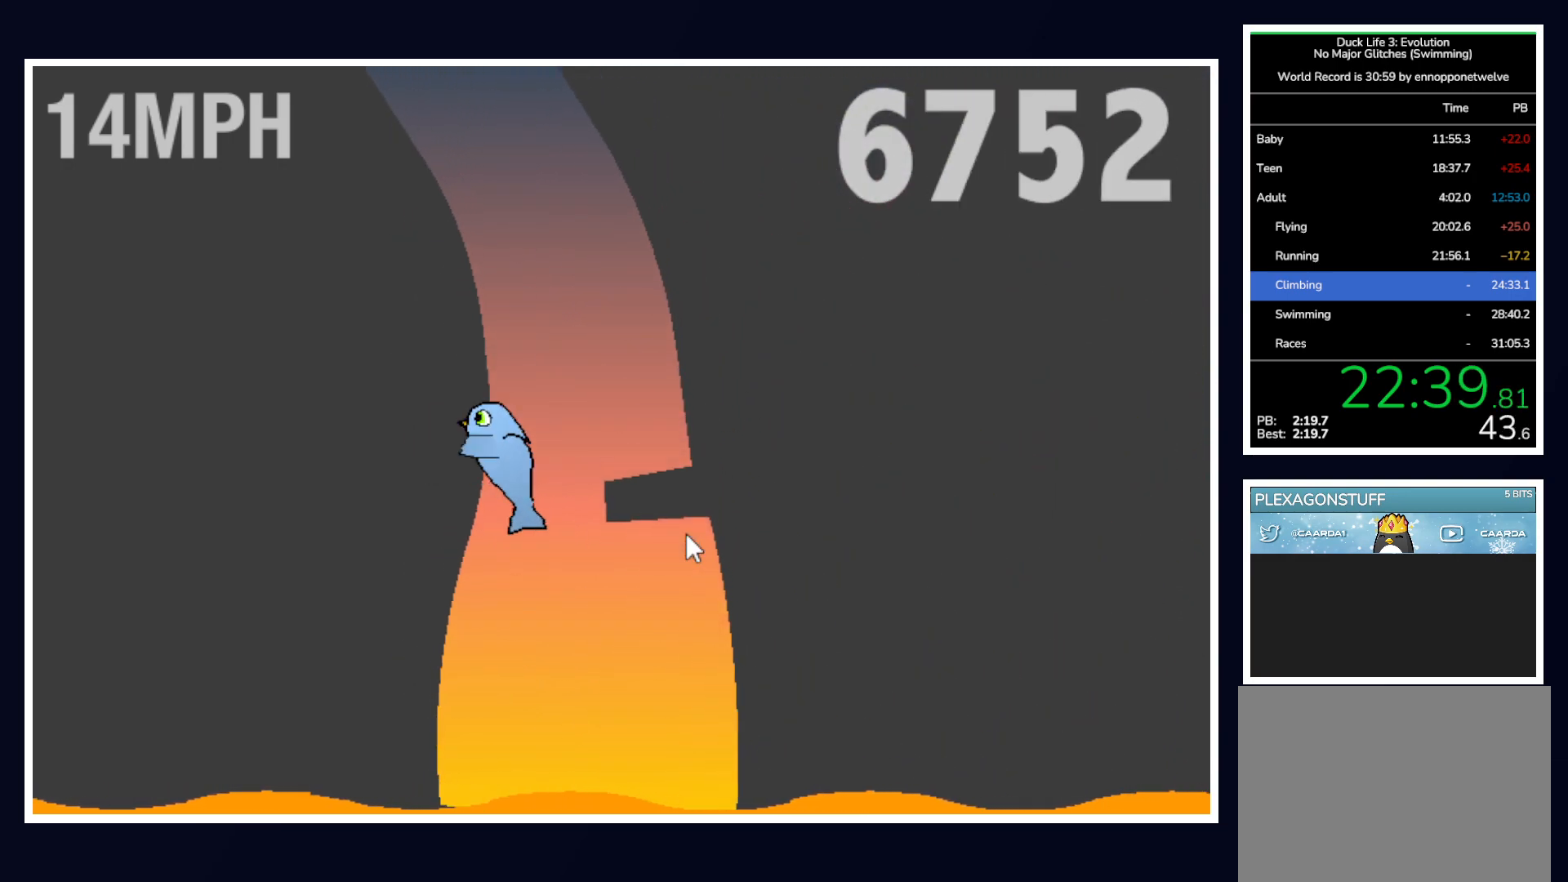
{"keys": ["up"], "mouse": [], "events": []}
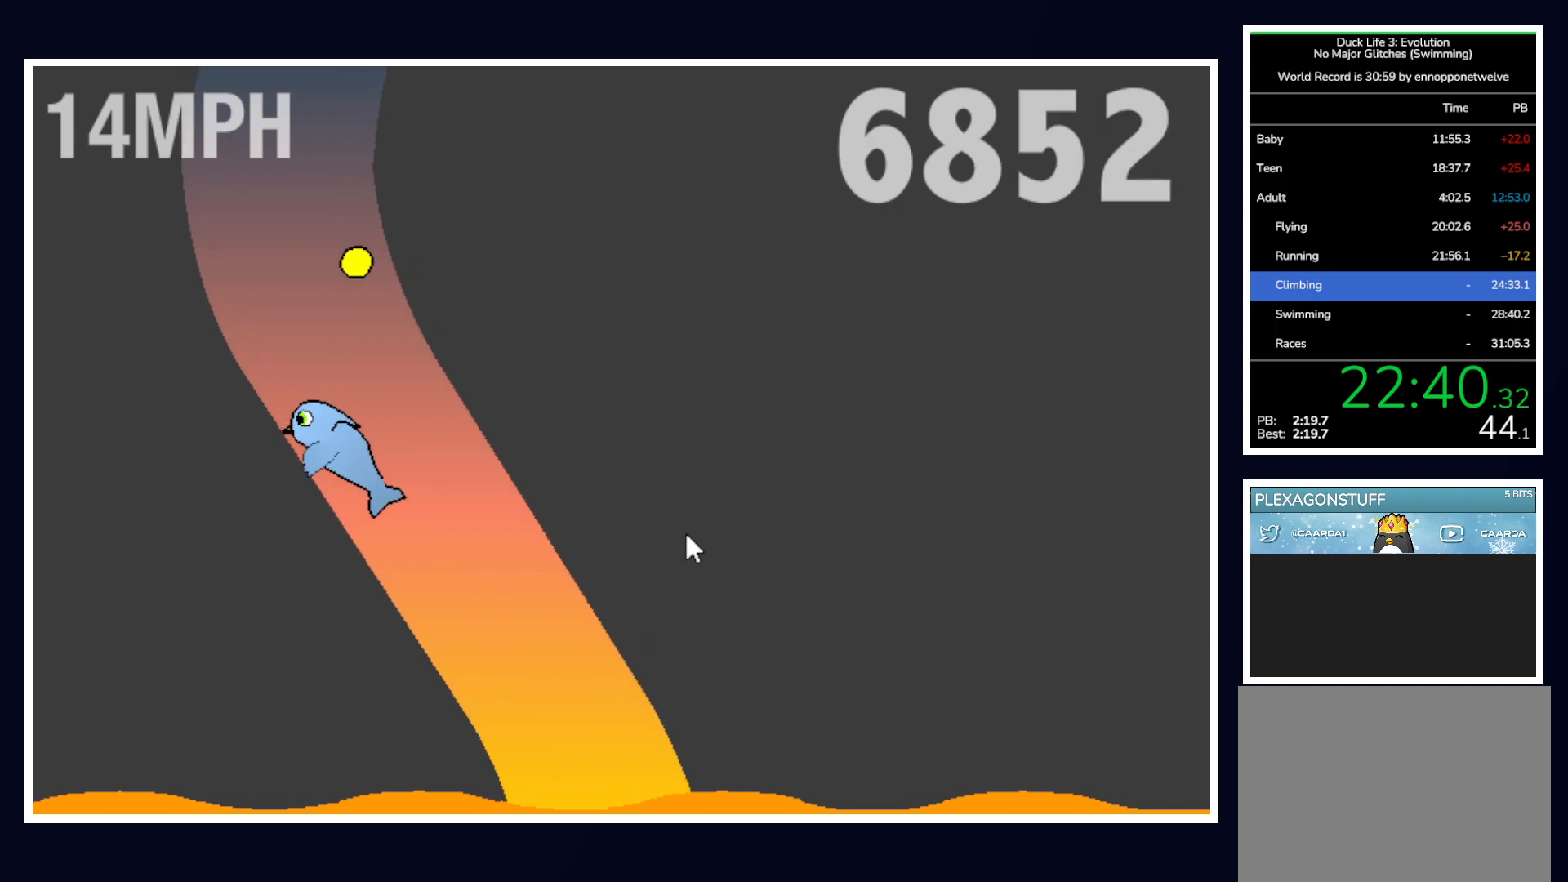
{"keys": ["up"], "mouse": [], "events": []}
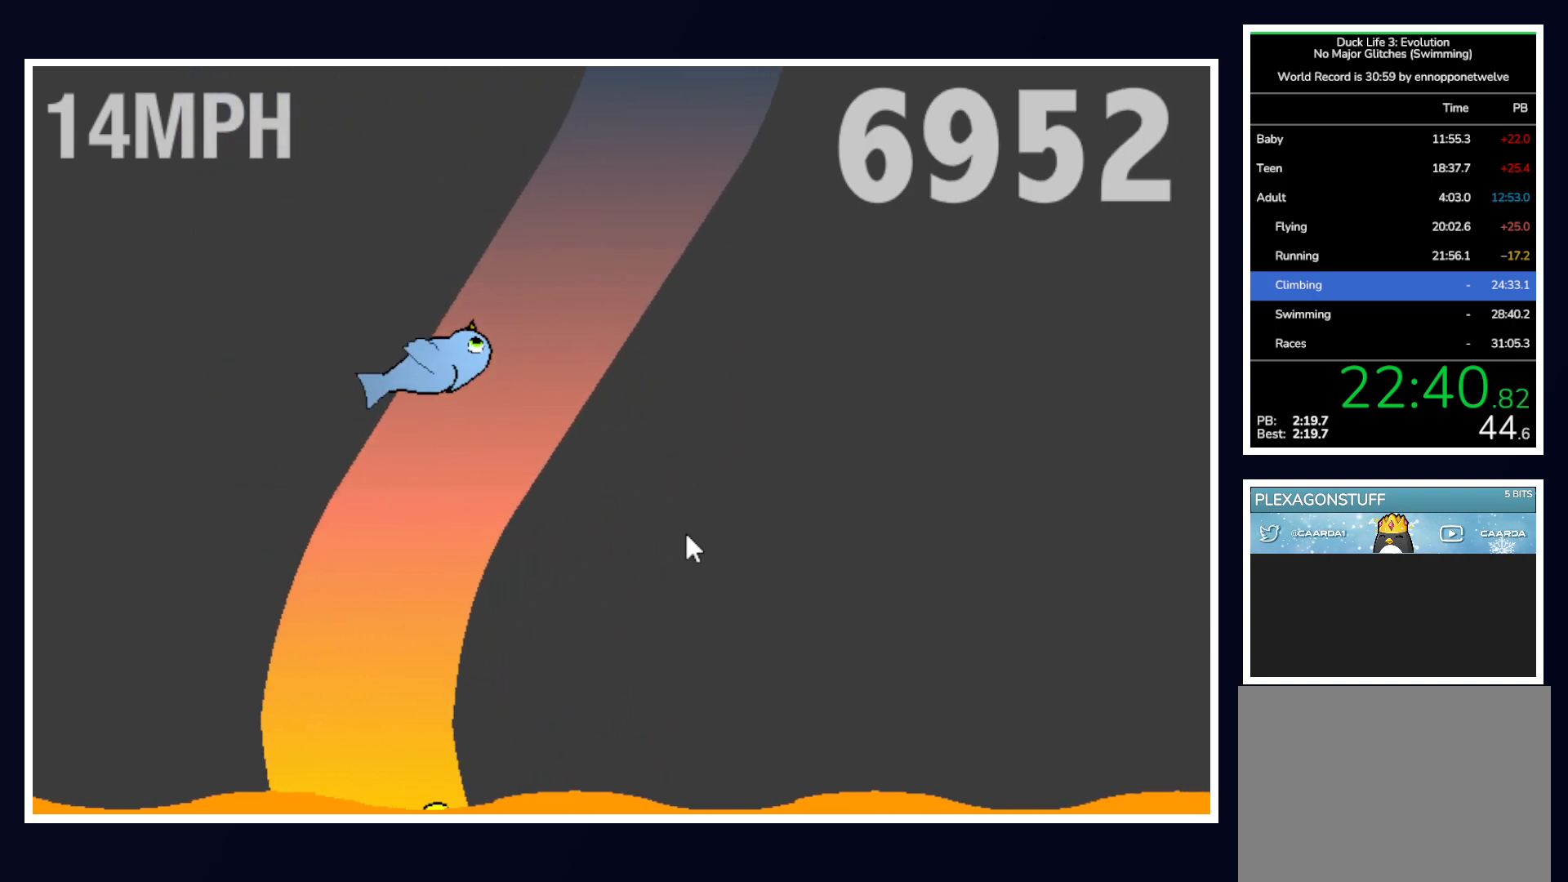
{"keys": ["up"], "mouse": [], "events": []}
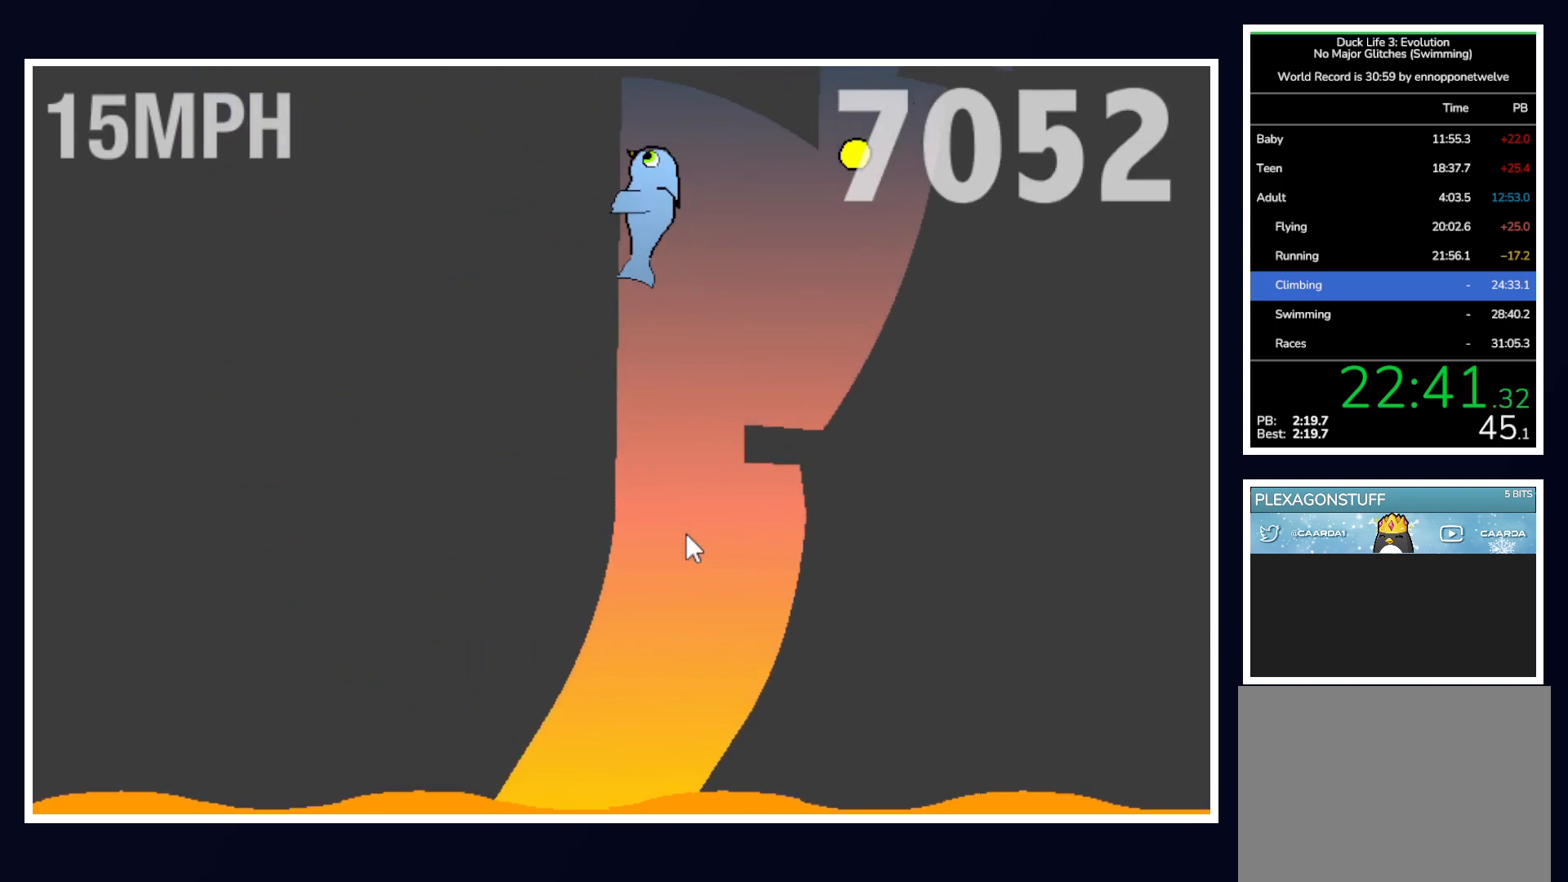
{"keys": ["right", "up"], "mouse": [], "events": [[33, "right", "down"], [317, "right", "up"], [367, "left", "down"], [417, "right", "down"], [467, "left", "up"]]}
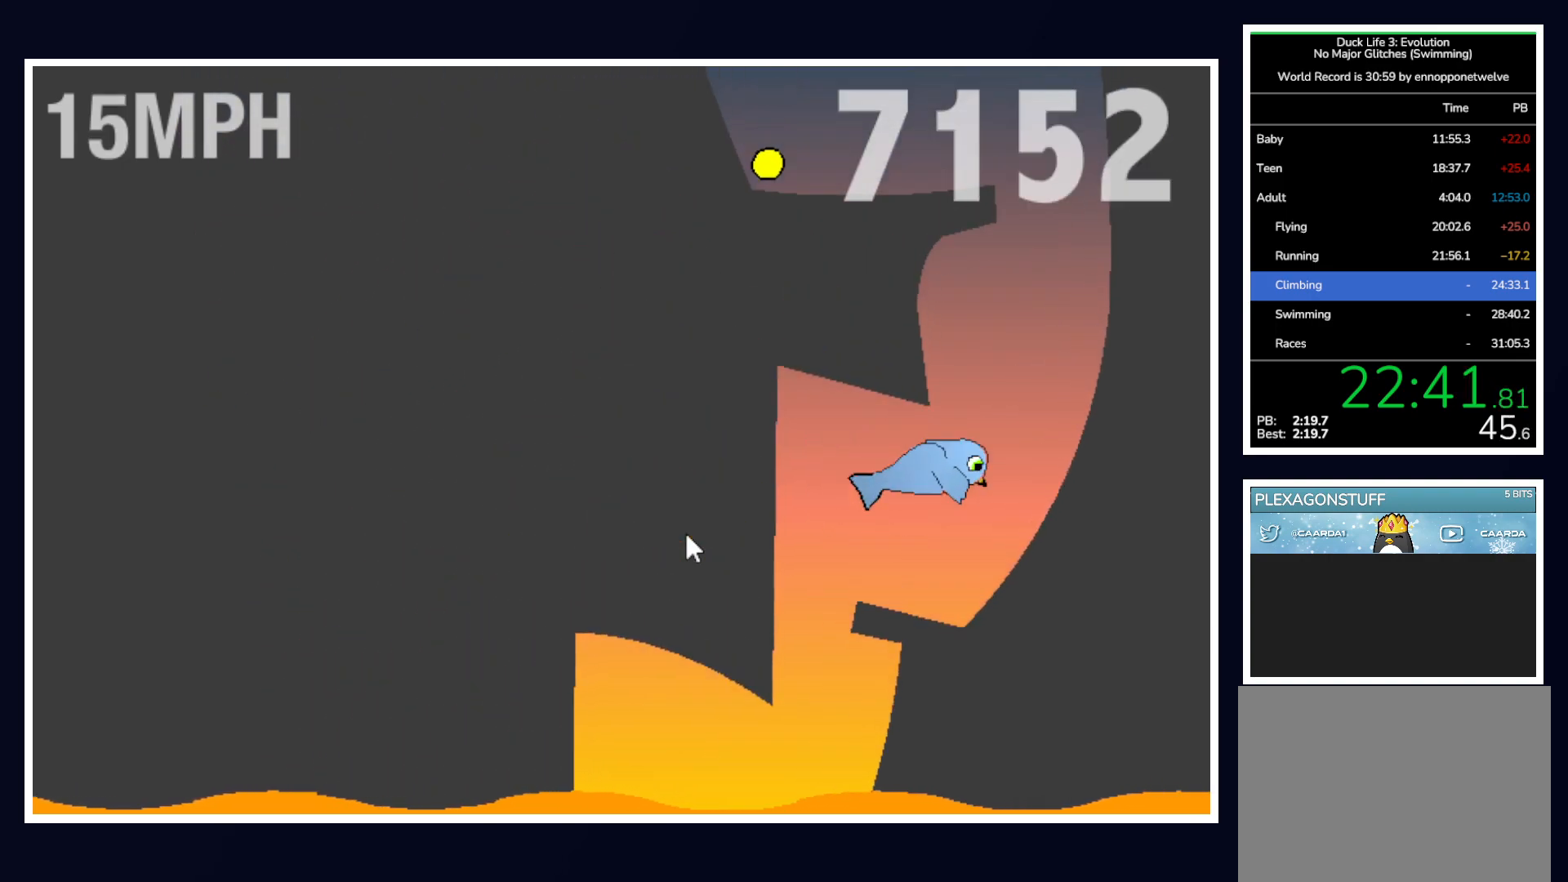
{"keys": ["left", "up"], "mouse": [], "events": [[183, "right", "up"], [333, "left", "down"]]}
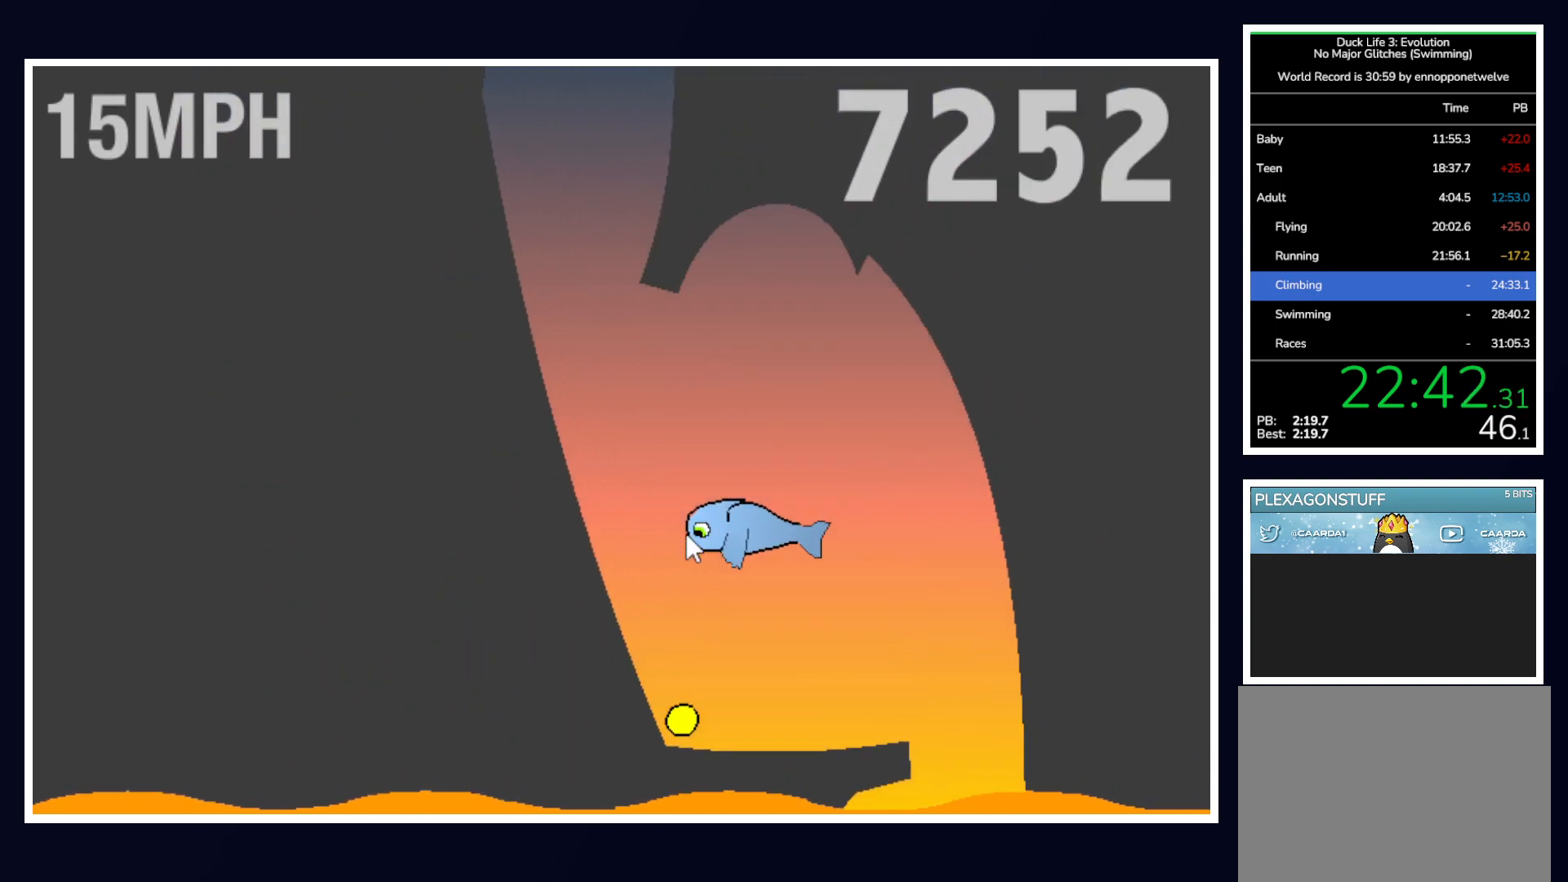
{"keys": ["right", "up"], "mouse": [], "events": [[67, "left", "up"], [433, "right", "down"]]}
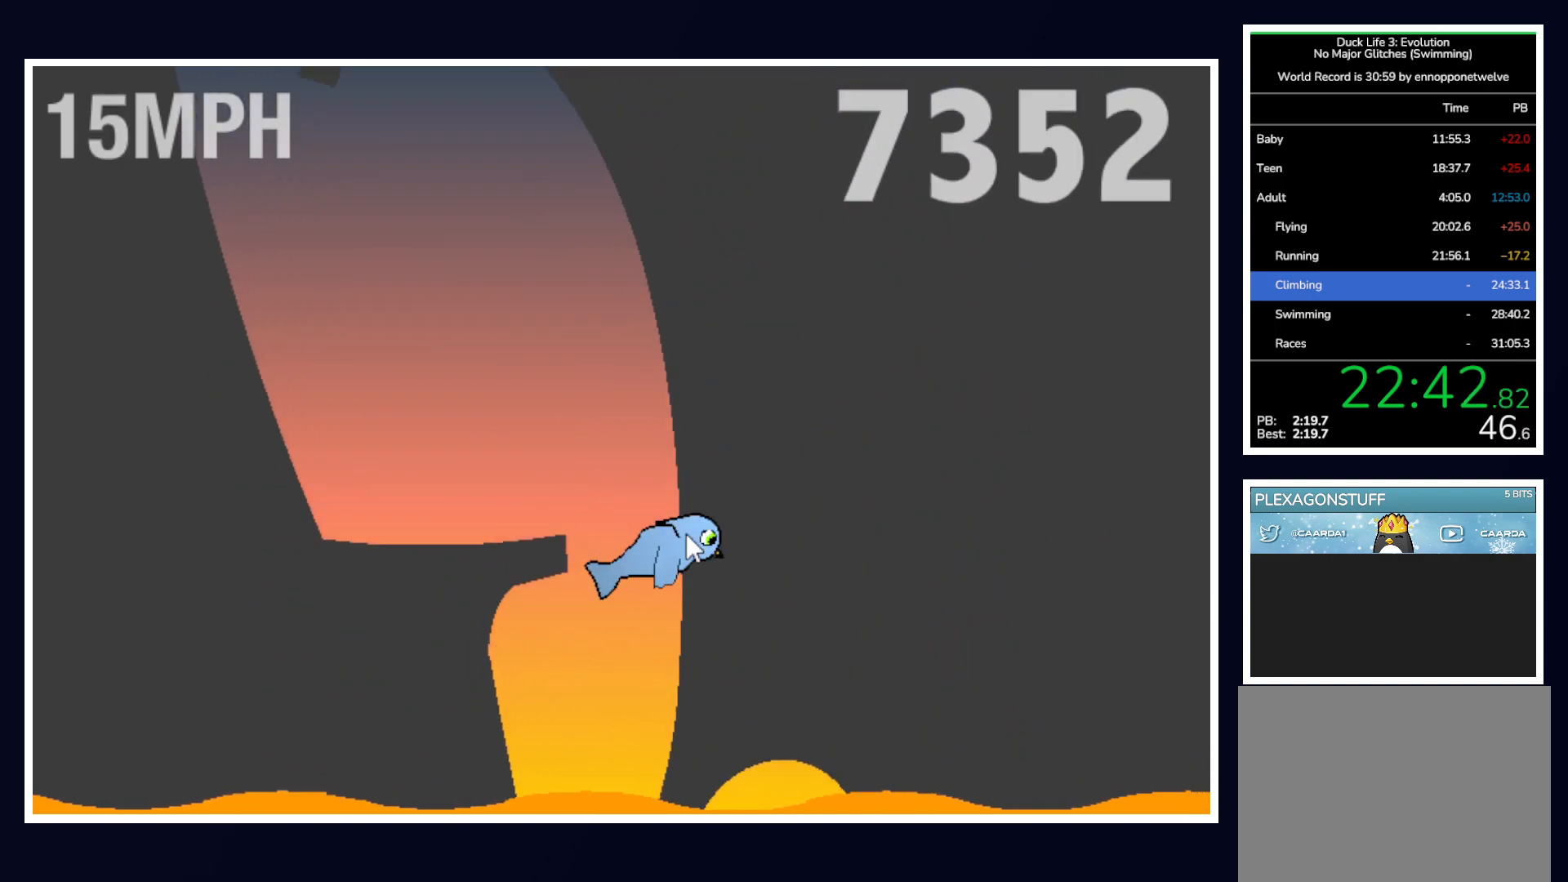
{"keys": ["up"], "mouse": [], "events": [[33, "left", "down"], [33, "right", "up"], [450, "left", "up"]]}
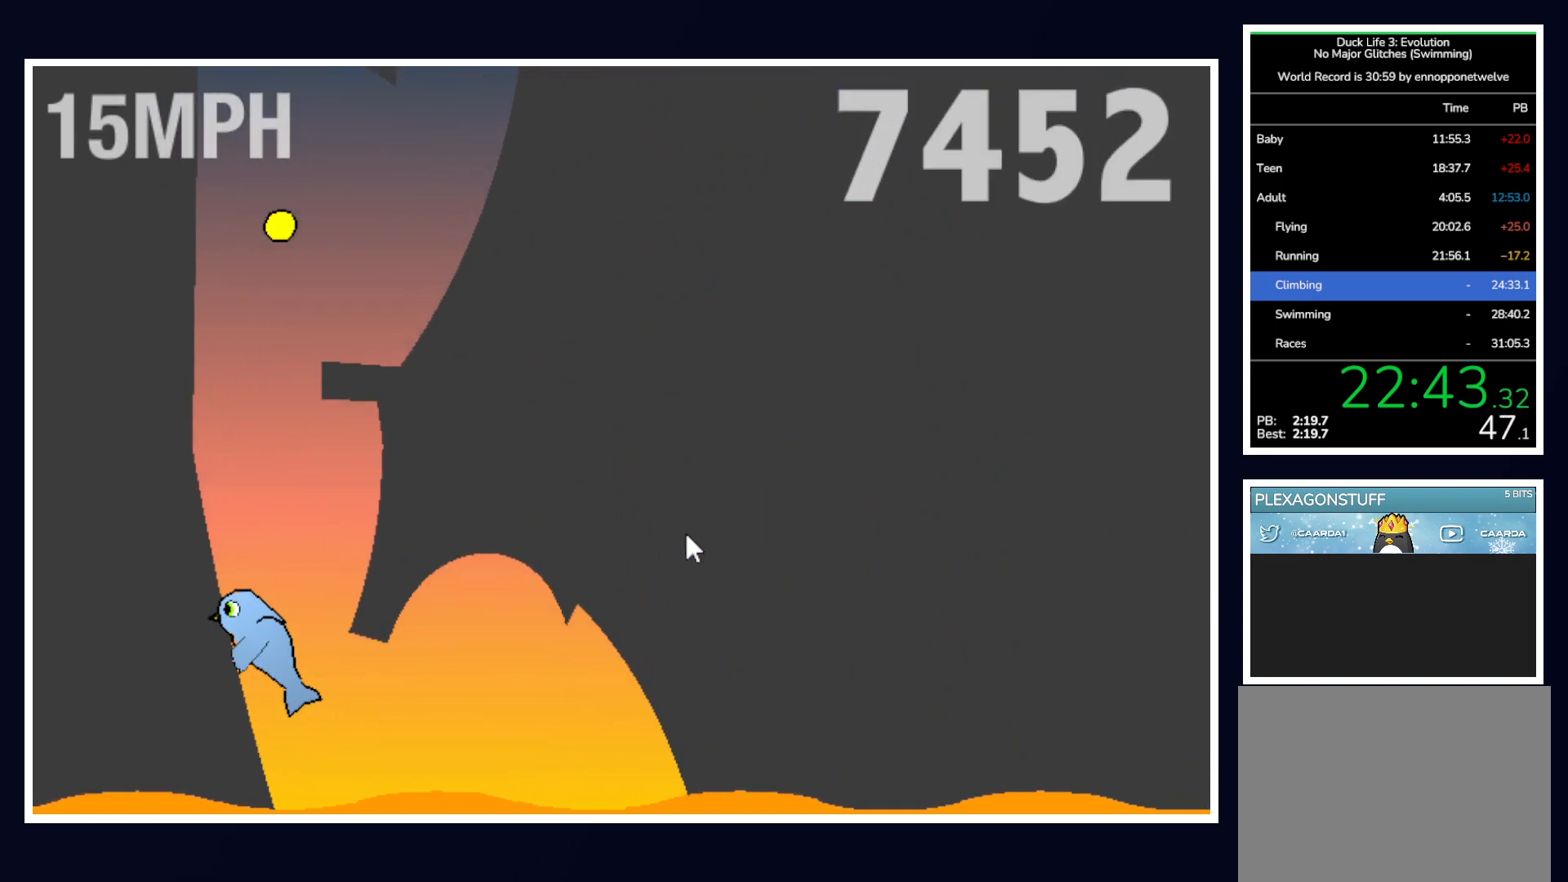
{"keys": ["up"], "mouse": [], "events": [[233, "right", "down"], [467, "right", "up"]]}
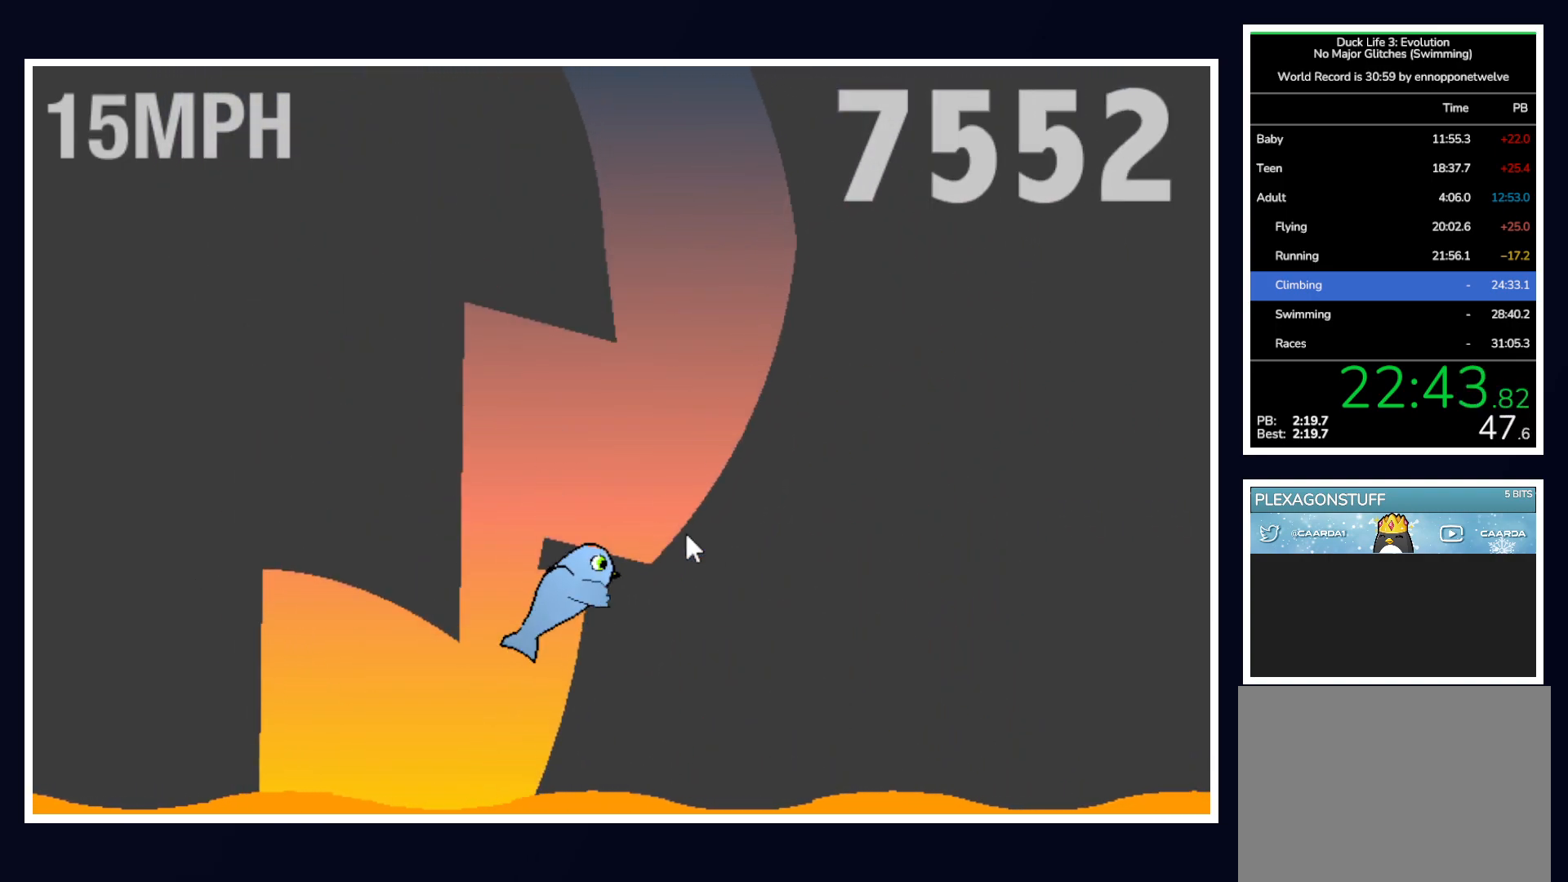
{"keys": ["up"], "mouse": [], "events": [[17, "left", "down"], [67, "right", "down"], [117, "left", "up"], [350, "right", "up"]]}